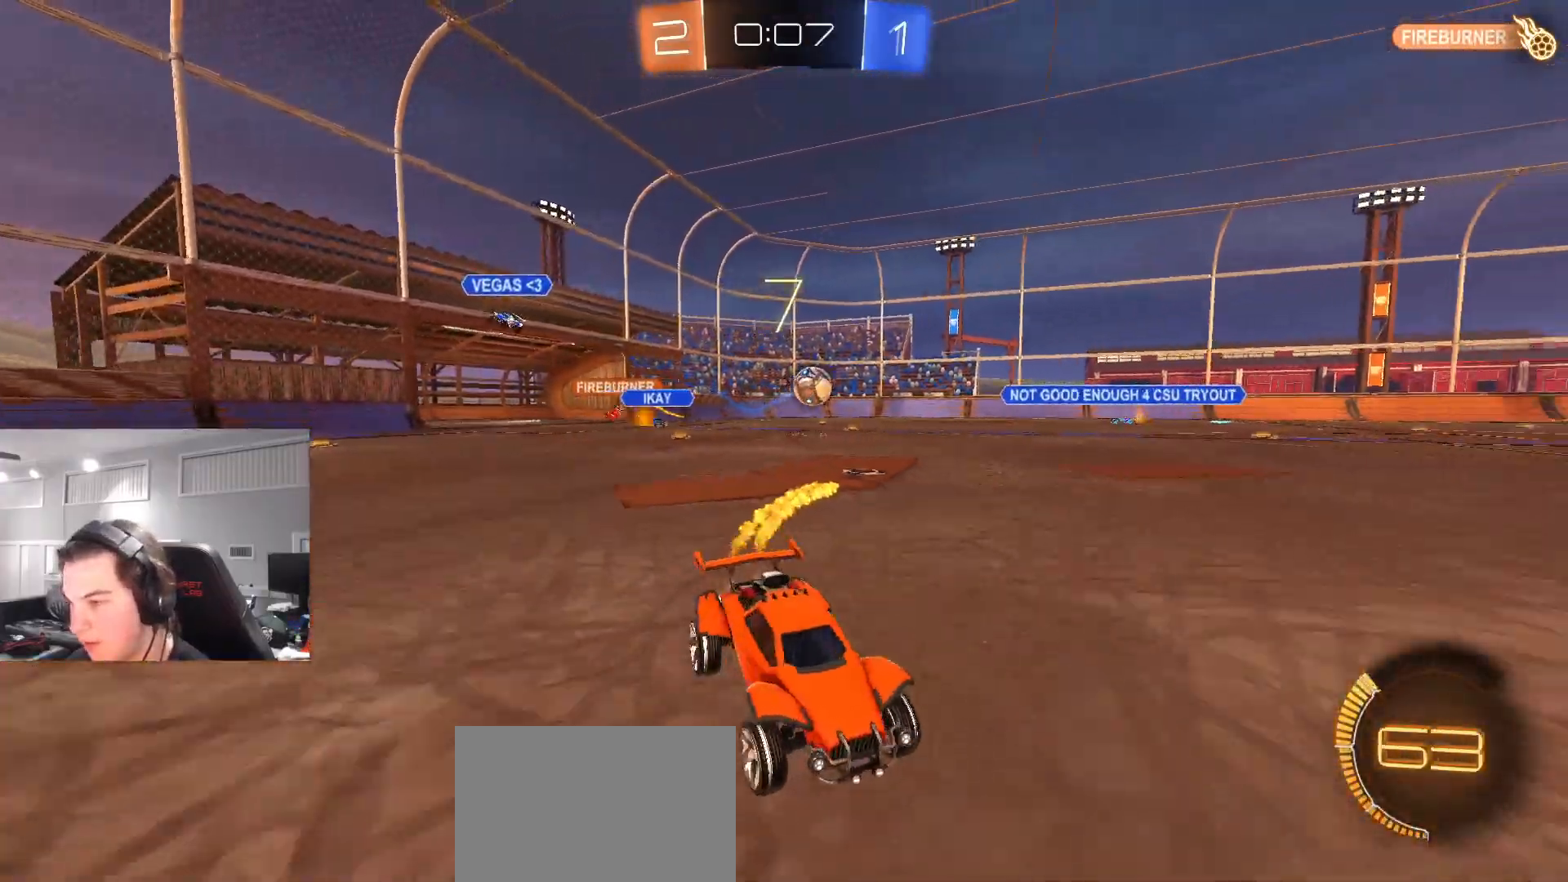
Gameplay with a controller (PlayStation layout); each line is a JSON object with the inputs held at the frame after it. "events" lists button and stick changes between this image and that frame as [ms after this image, input, new state], when the widget could be followed in between.
{"buttons": ["CIRCLE", "R2"], "left_stick": "up-right", "right_stick": "center", "events": [[33, "CIRCLE", "up"], [150, "L1", "down"], [250, "L1", "up"], [317, "left_stick", "center"], [383, "left_stick", "up-right"], [417, "CIRCLE", "down"]]}
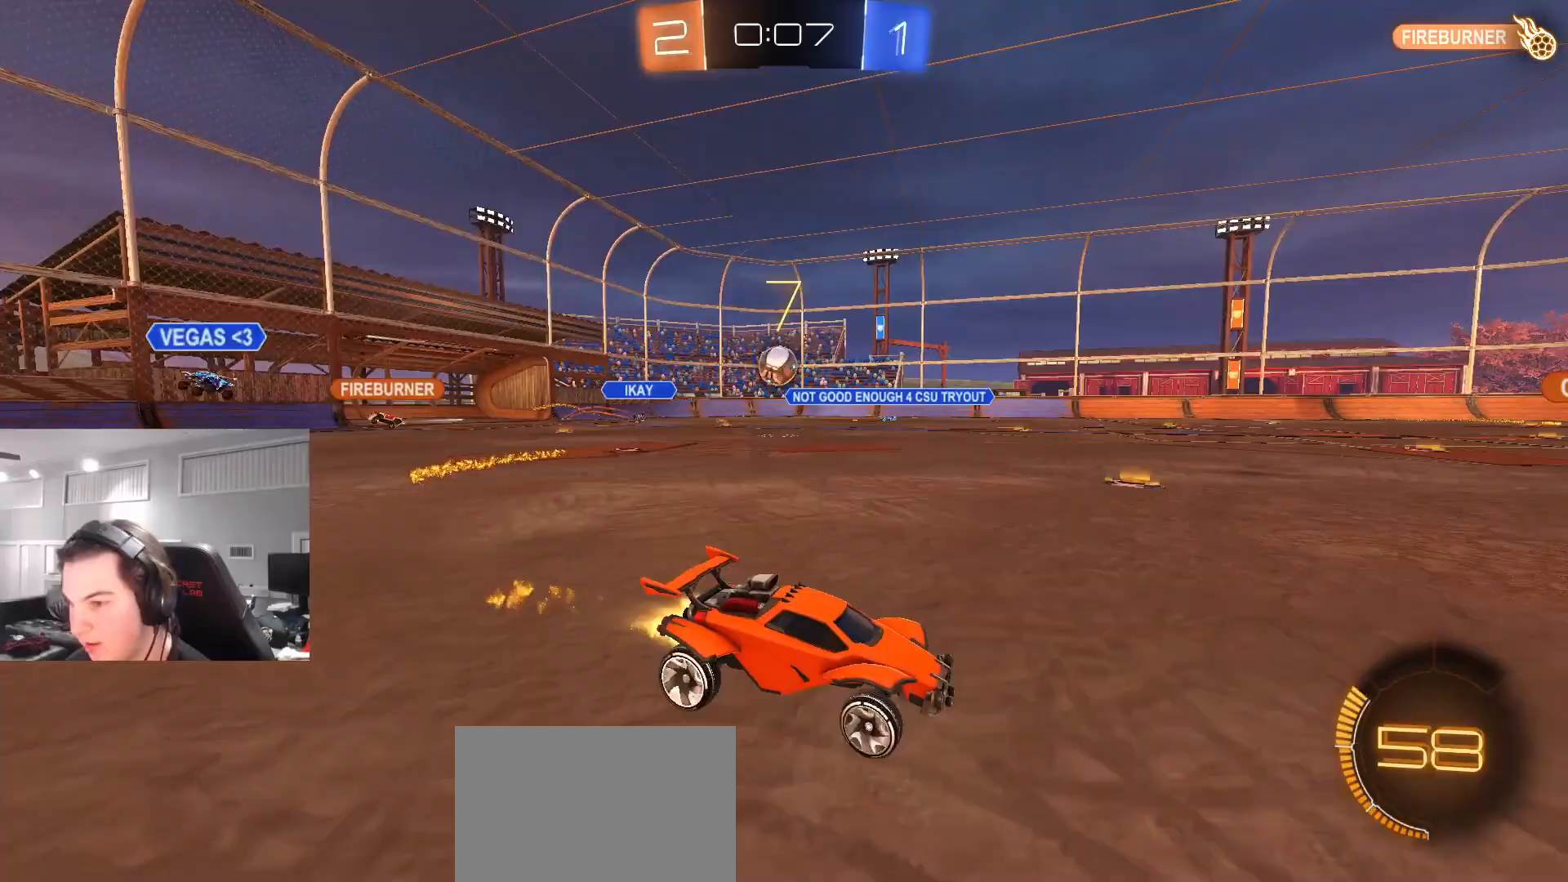
{"buttons": ["R2"], "left_stick": "left", "right_stick": "center", "events": [[117, "left_stick", "left"], [183, "L1", "down"], [317, "L1", "up"], [350, "CIRCLE", "up"]]}
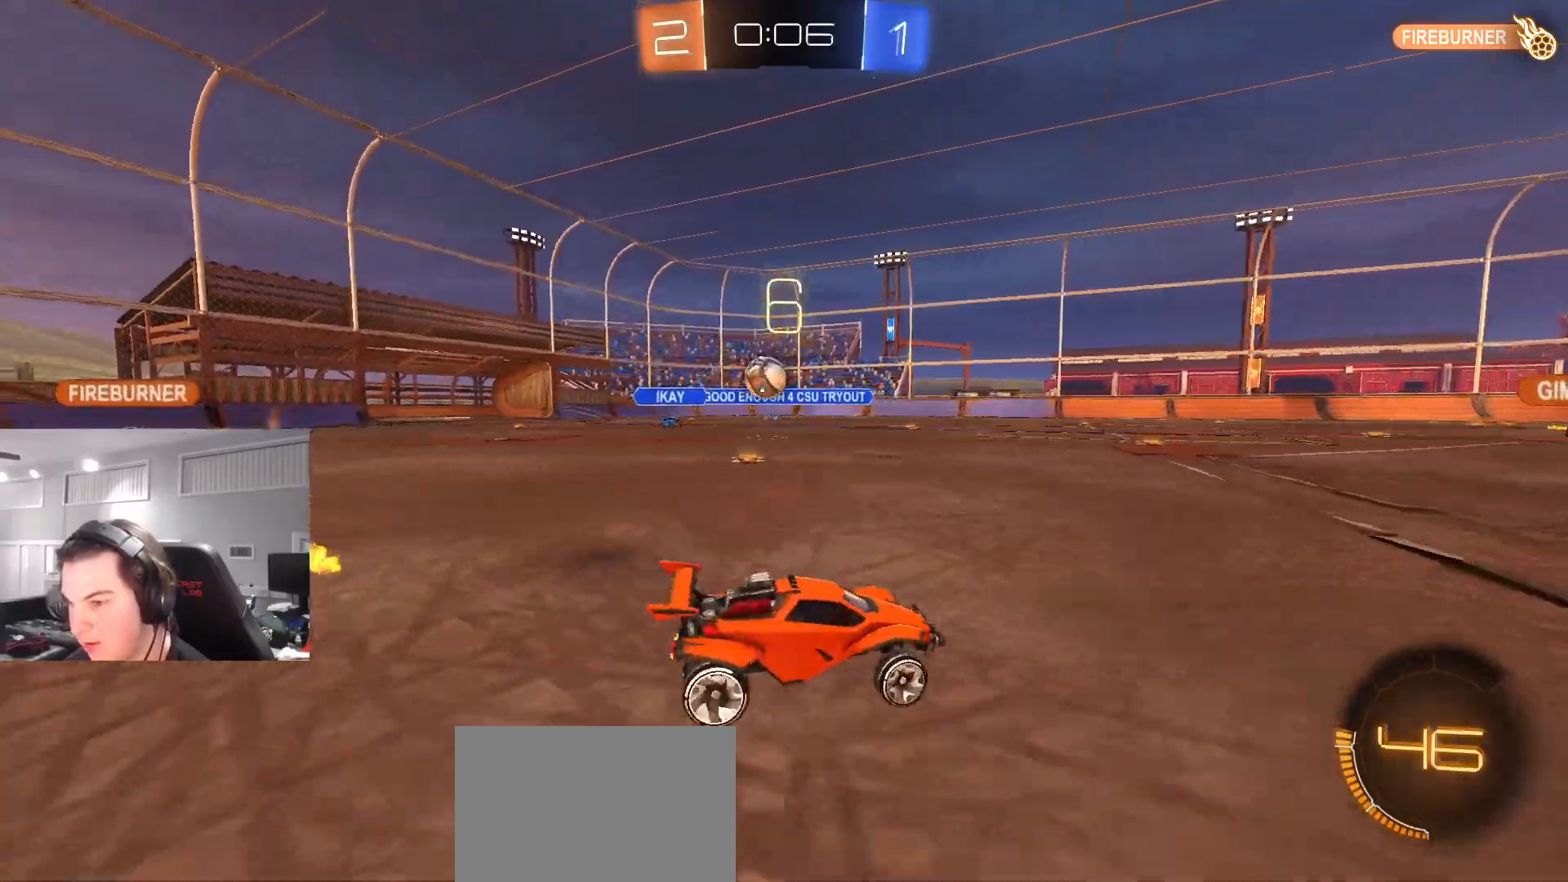
{"buttons": ["CROSS", "CIRCLE", "R2"], "left_stick": "down-left", "right_stick": "center", "events": [[200, "CIRCLE", "down"], [283, "CIRCLE", "up"], [383, "CIRCLE", "down"], [450, "CROSS", "down"], [483, "left_stick", "down-left"]]}
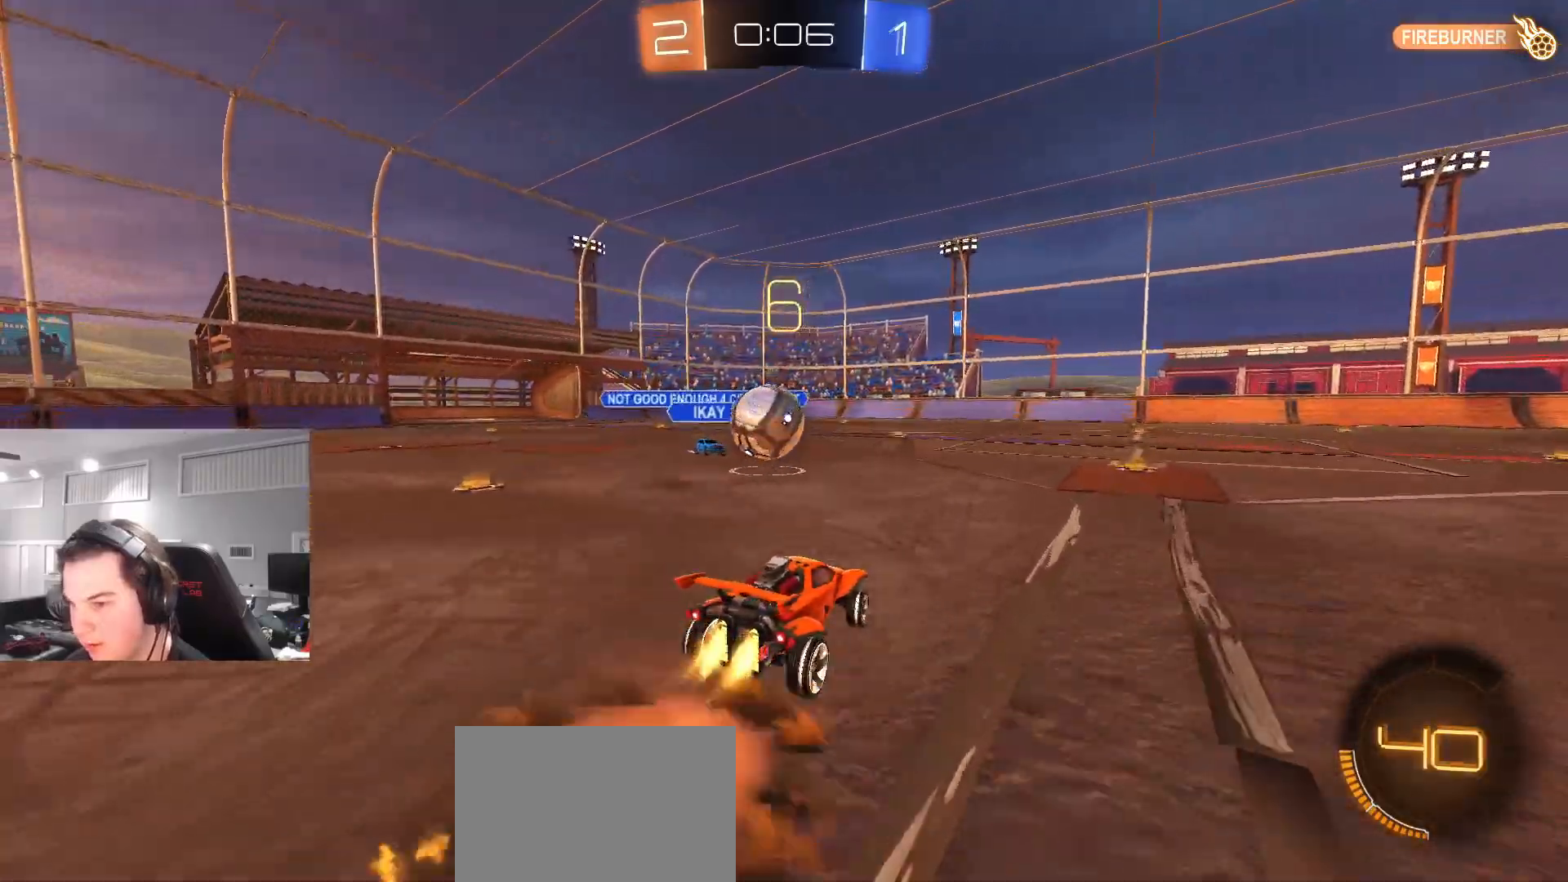
{"buttons": ["TRIANGLE", "L1", "R2", "L3"], "left_stick": "down", "right_stick": "center"}
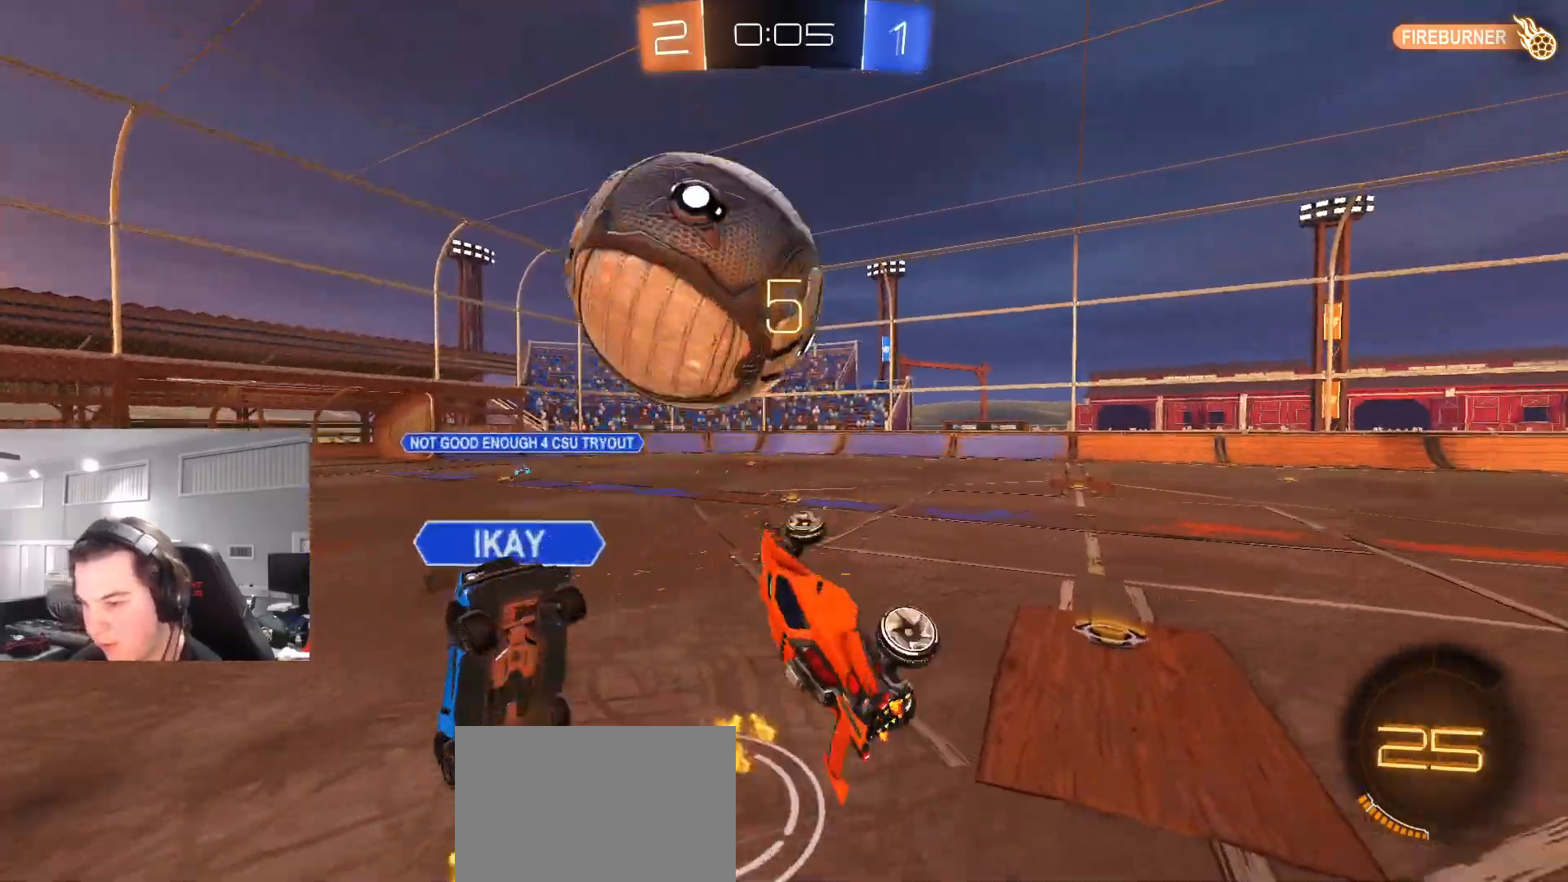
{"buttons": ["R2"], "left_stick": "down-right", "right_stick": "center", "events": [[83, "L3", "up"], [150, "TRIANGLE", "up"], [317, "L1", "up"], [317, "TRIANGLE", "down"], [400, "left_stick", "down-right"], [433, "TRIANGLE", "up"]]}
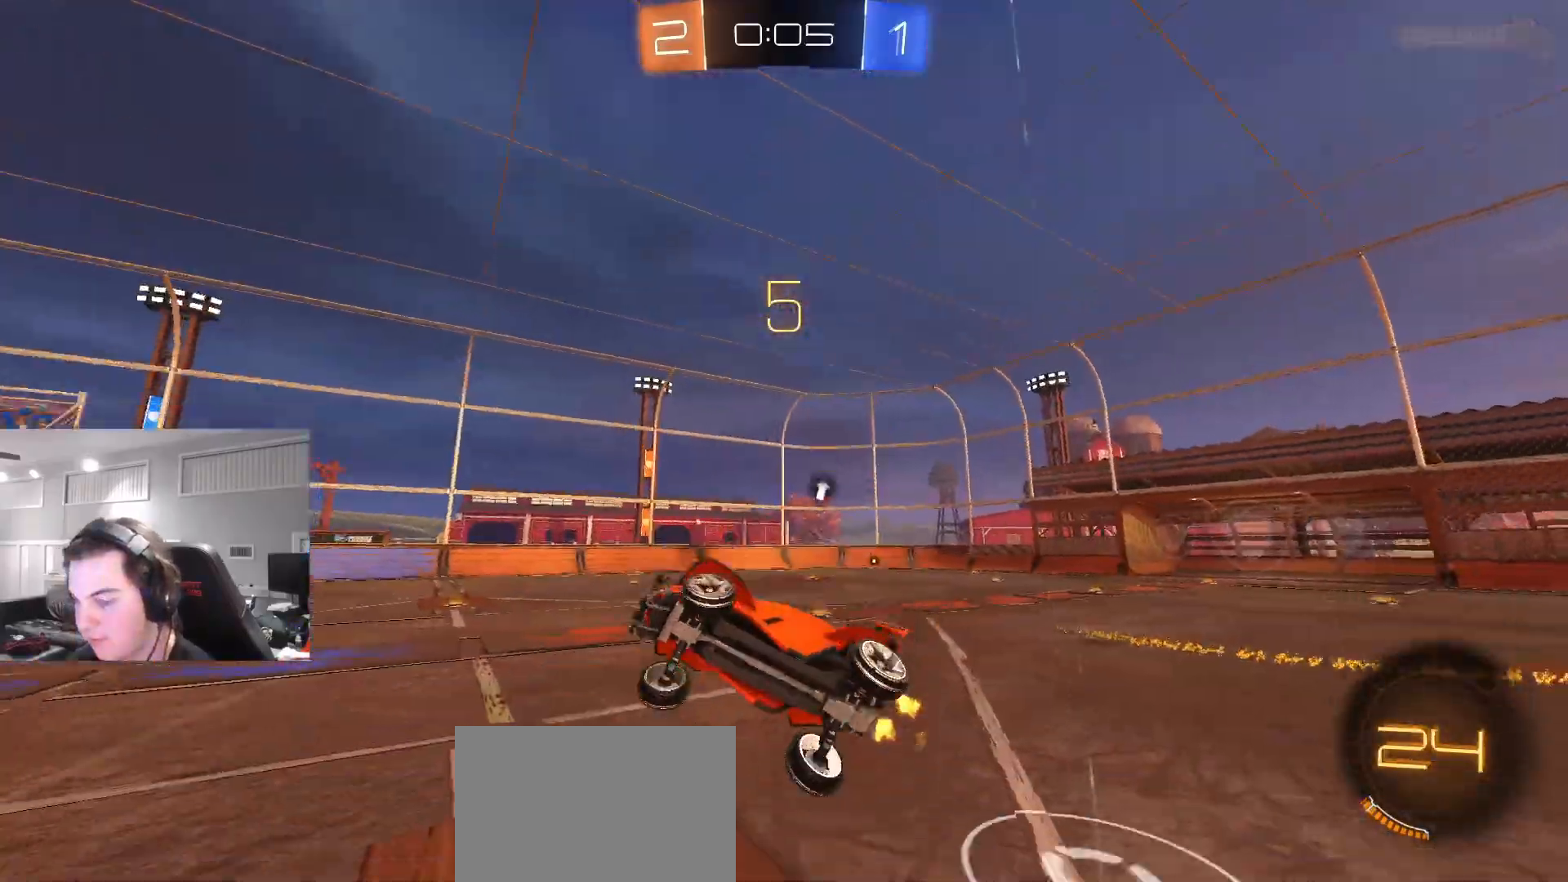
{"buttons": ["R2"], "left_stick": "right", "right_stick": "center", "events": [[267, "L1", "down"], [283, "left_stick", "down-left"], [400, "L1", "up"], [417, "left_stick", "right"]]}
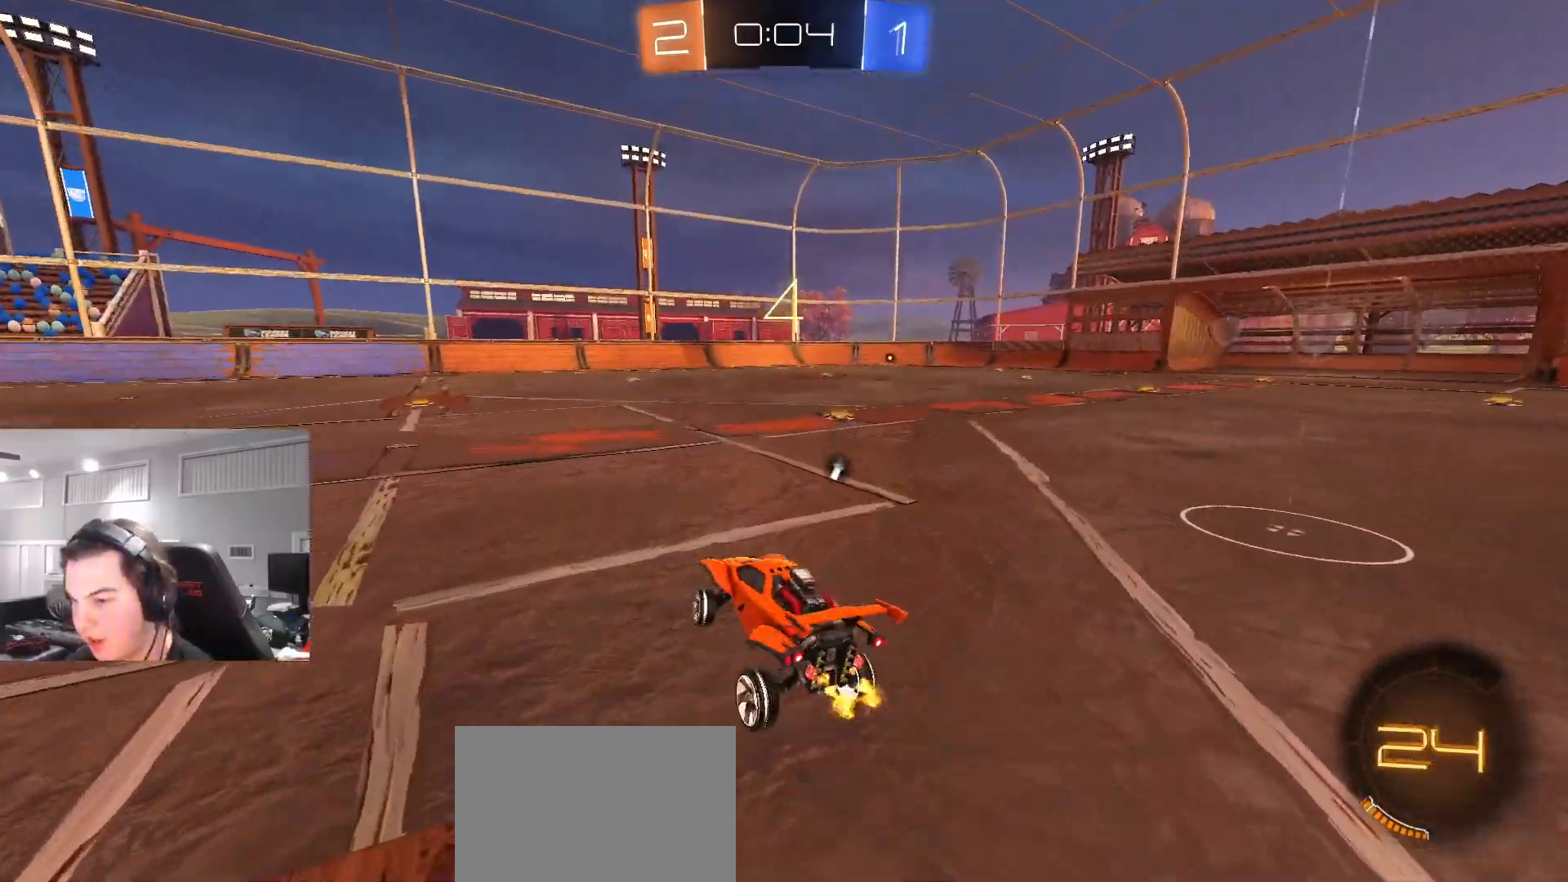
{"buttons": ["CROSS", "CIRCLE", "R2"], "left_stick": "right", "right_stick": "center", "events": [[50, "CIRCLE", "down"], [83, "left_stick", "center"], [300, "left_stick", "up-right"], [367, "left_stick", "right"], [467, "CROSS", "down"]]}
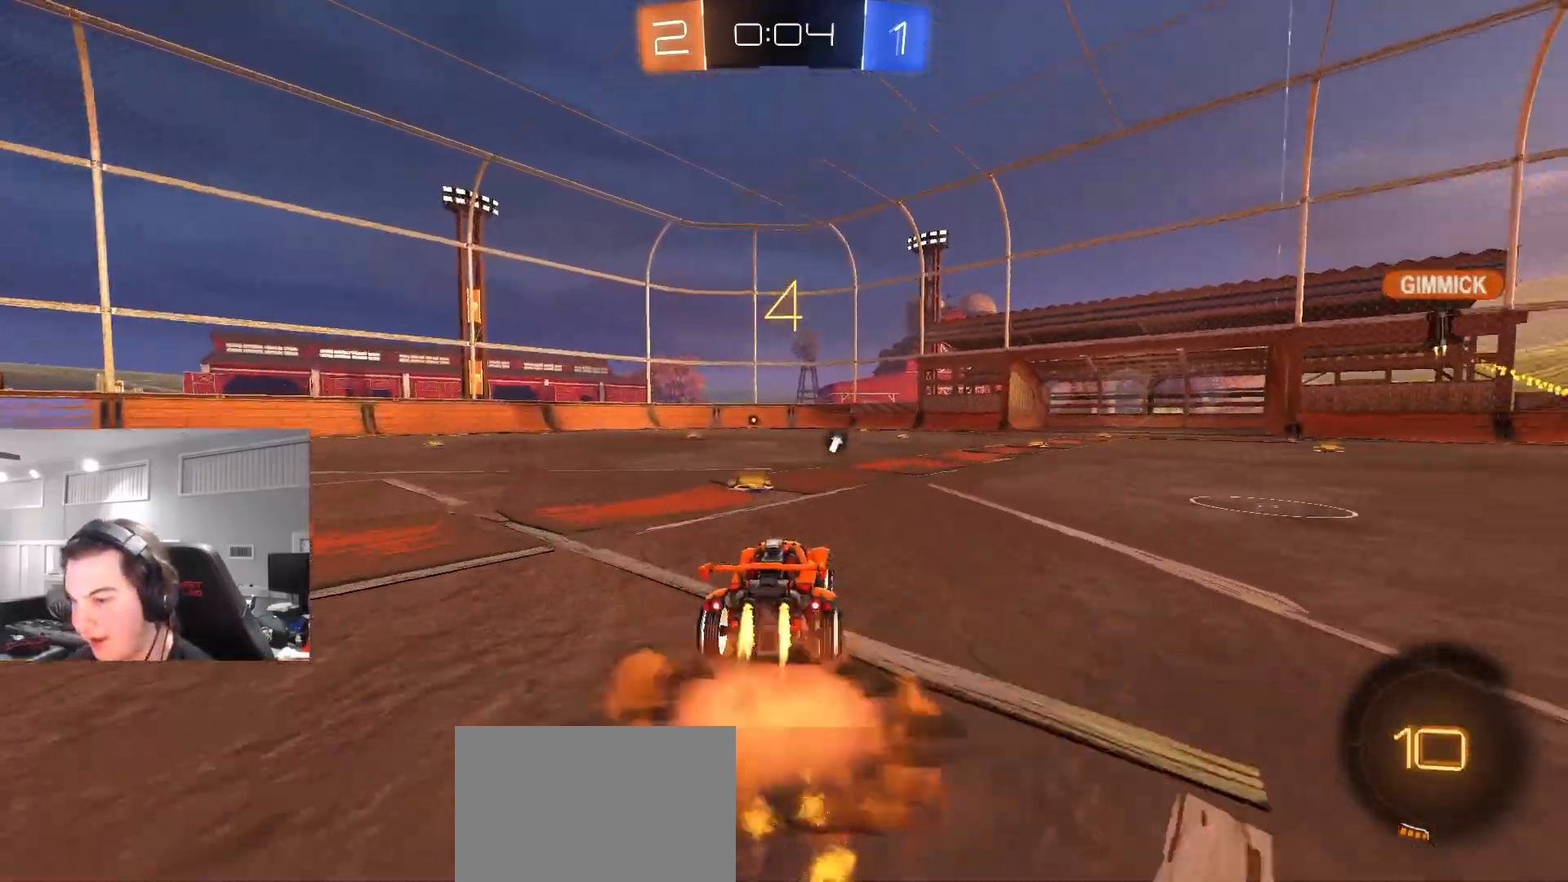
{"buttons": ["CIRCLE", "L1", "R2"], "left_stick": "down-left", "right_stick": "center", "events": [[50, "CROSS", "up"], [67, "L1", "down"], [83, "left_stick", "up"], [117, "CROSS", "down"], [167, "L3", "down"], [167, "TRIANGLE", "down"], [217, "left_stick", "down"], [267, "CROSS", "up"], [383, "TRIANGLE", "up"], [417, "L3", "up"], [417, "left_stick", "down-left"]]}
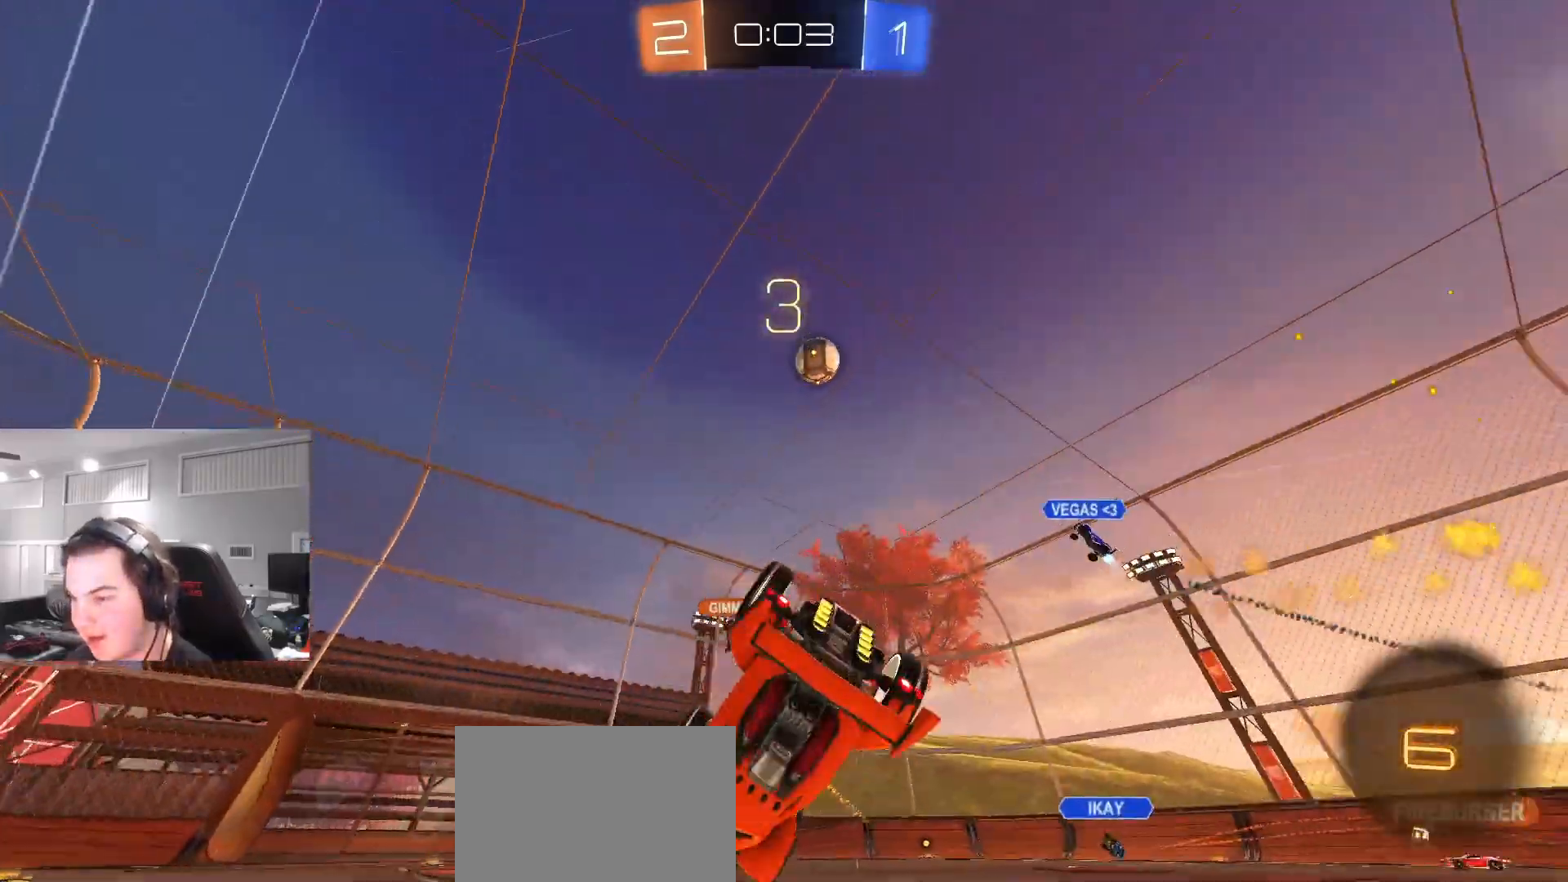
{"buttons": ["R2"], "left_stick": "center", "right_stick": "center", "events": [[17, "CIRCLE", "up"], [100, "R2", "up"], [267, "R2", "down"], [350, "left_stick", "left"], [483, "L1", "up"], [500, "left_stick", "center"]]}
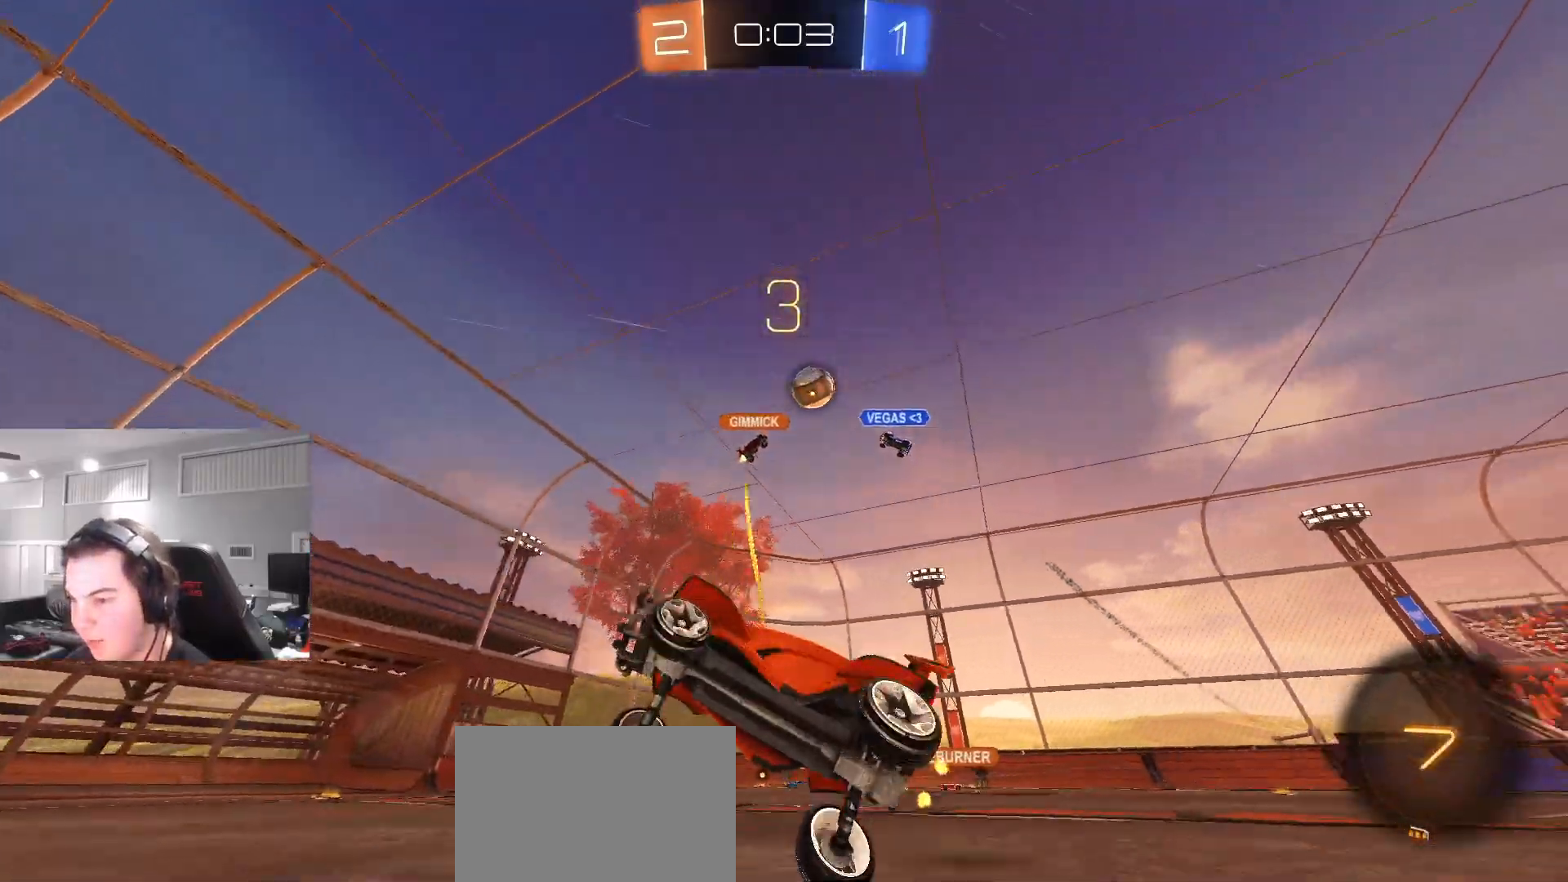
{"buttons": ["R2"], "left_stick": "center", "right_stick": "center", "events": []}
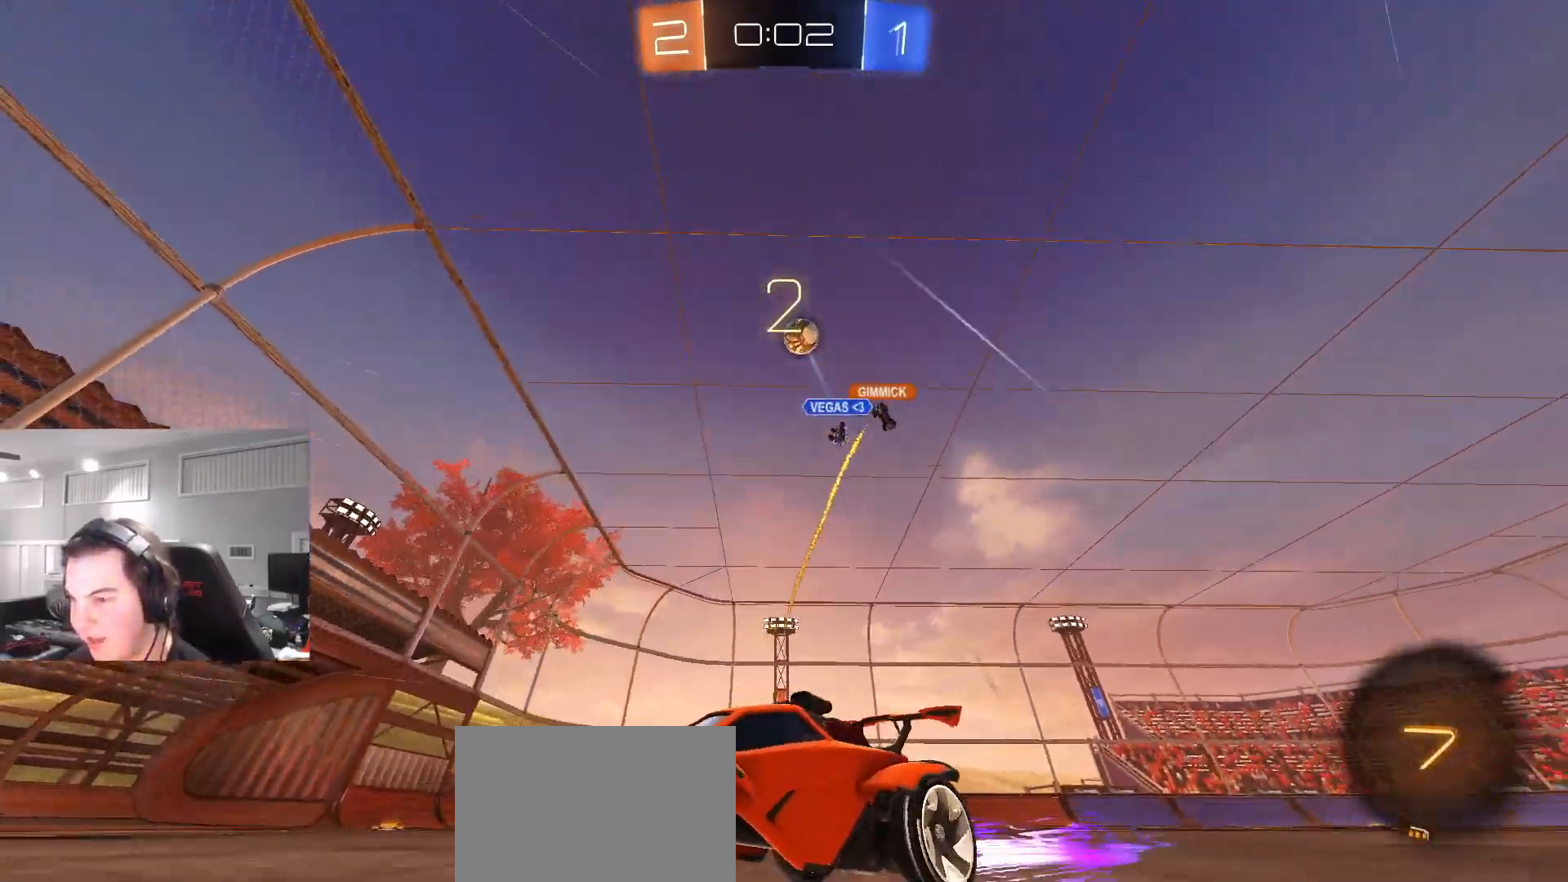
{"buttons": ["L1", "R2"], "left_stick": "right", "right_stick": "center", "events": [[33, "left_stick", "left"], [417, "left_stick", "center"], [483, "left_stick", "right"], [500, "L1", "down"]]}
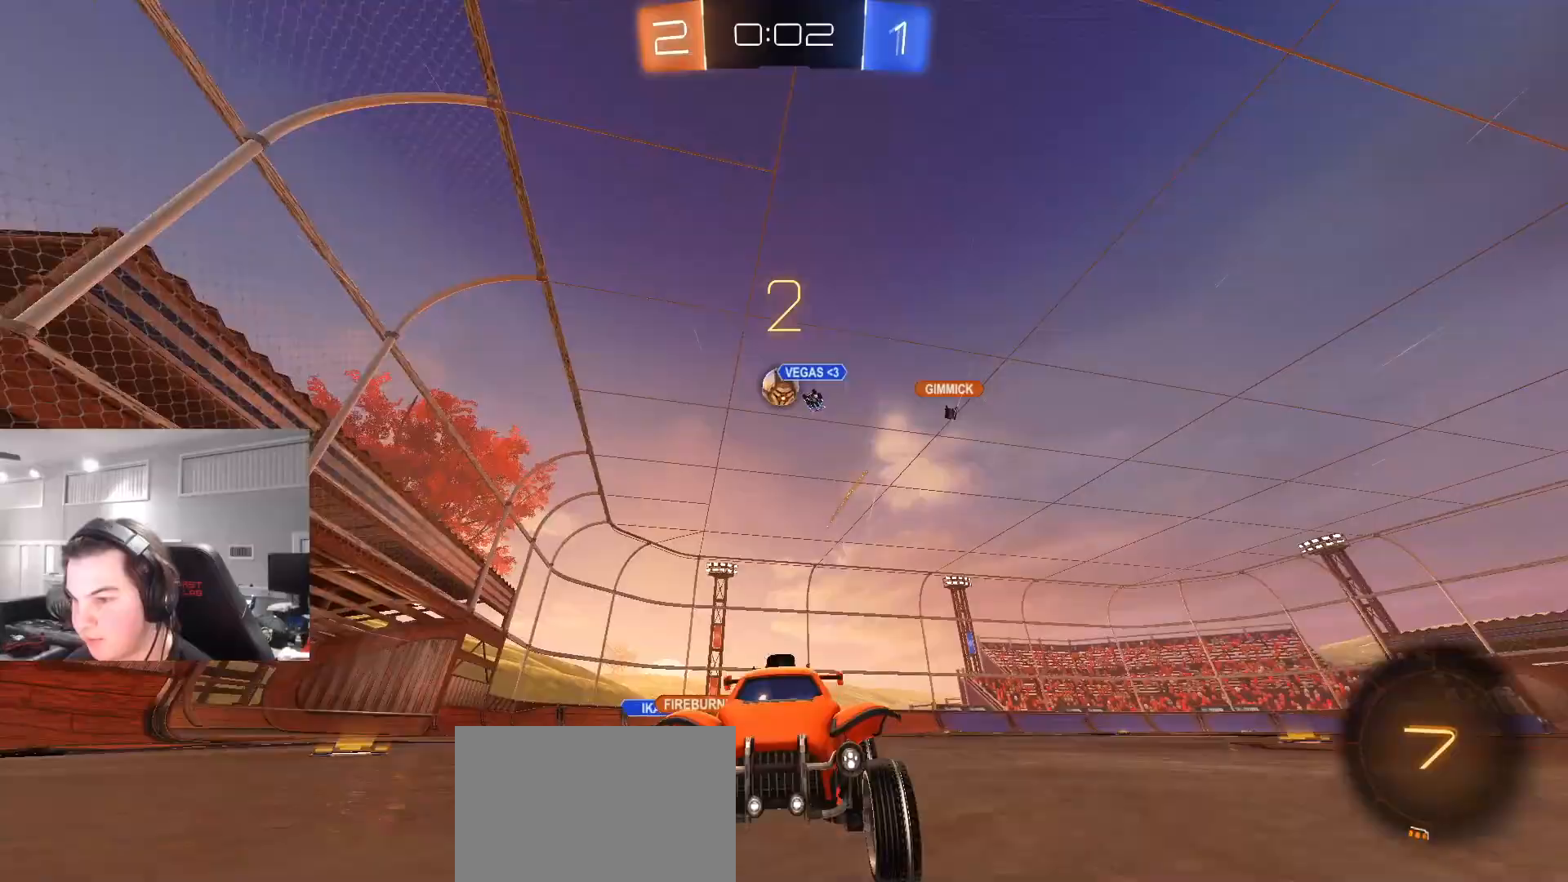
{"buttons": ["R2"], "left_stick": "right", "right_stick": "center", "events": [[133, "L1", "up"]]}
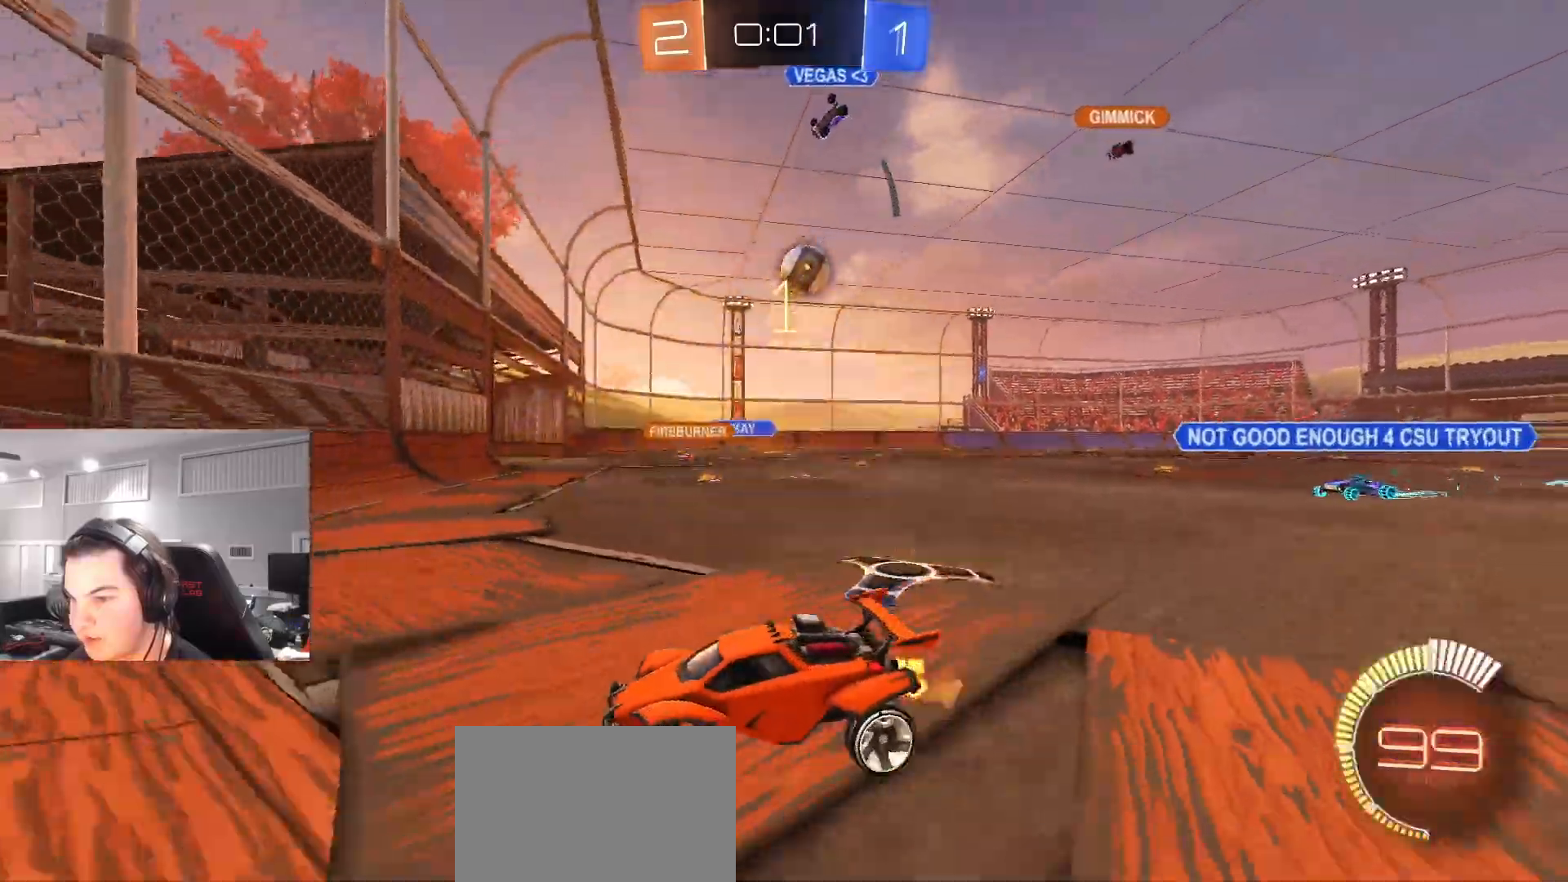
{"buttons": ["R2"], "left_stick": "center", "right_stick": "center", "events": [[133, "left_stick", "up-right"], [250, "left_stick", "up"], [317, "R2", "up"], [383, "L2", "down"], [383, "left_stick", "up-left"], [467, "R2", "down"], [500, "L2", "up"], [500, "left_stick", "center"]]}
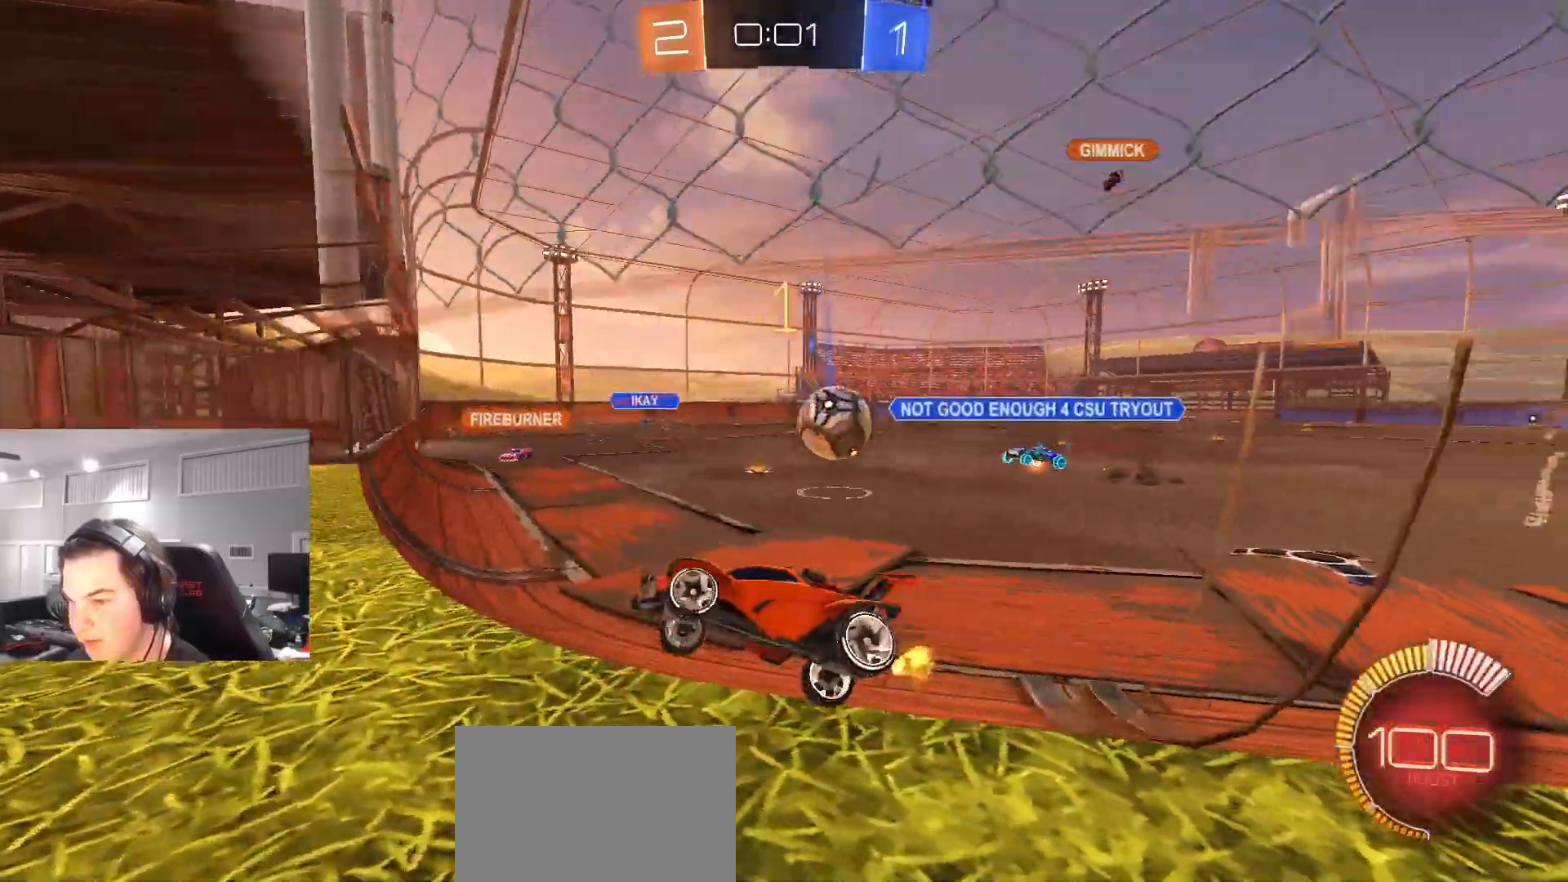
{"buttons": ["R2"], "left_stick": "left", "right_stick": "center", "events": [[317, "left_stick", "left"]]}
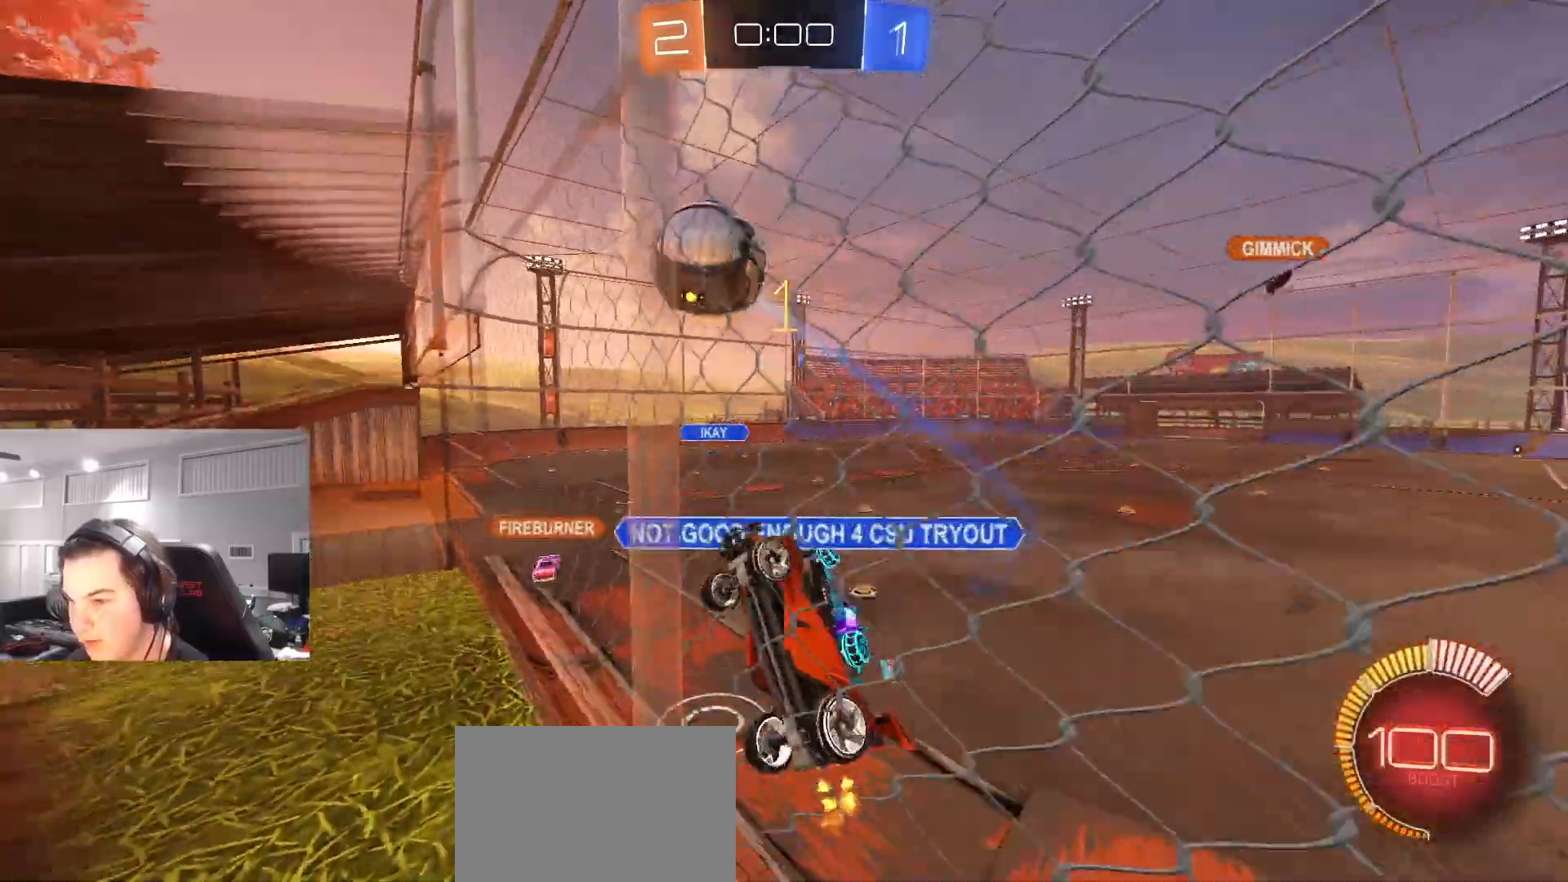
{"buttons": ["CIRCLE", "L1", "R2"], "left_stick": "right", "right_stick": "center", "events": [[17, "left_stick", "center"], [67, "CROSS", "down"], [100, "left_stick", "down-left"], [167, "L1", "down"], [217, "left_stick", "down-right"], [367, "CIRCLE", "down"], [367, "CROSS", "up"], [483, "left_stick", "right"]]}
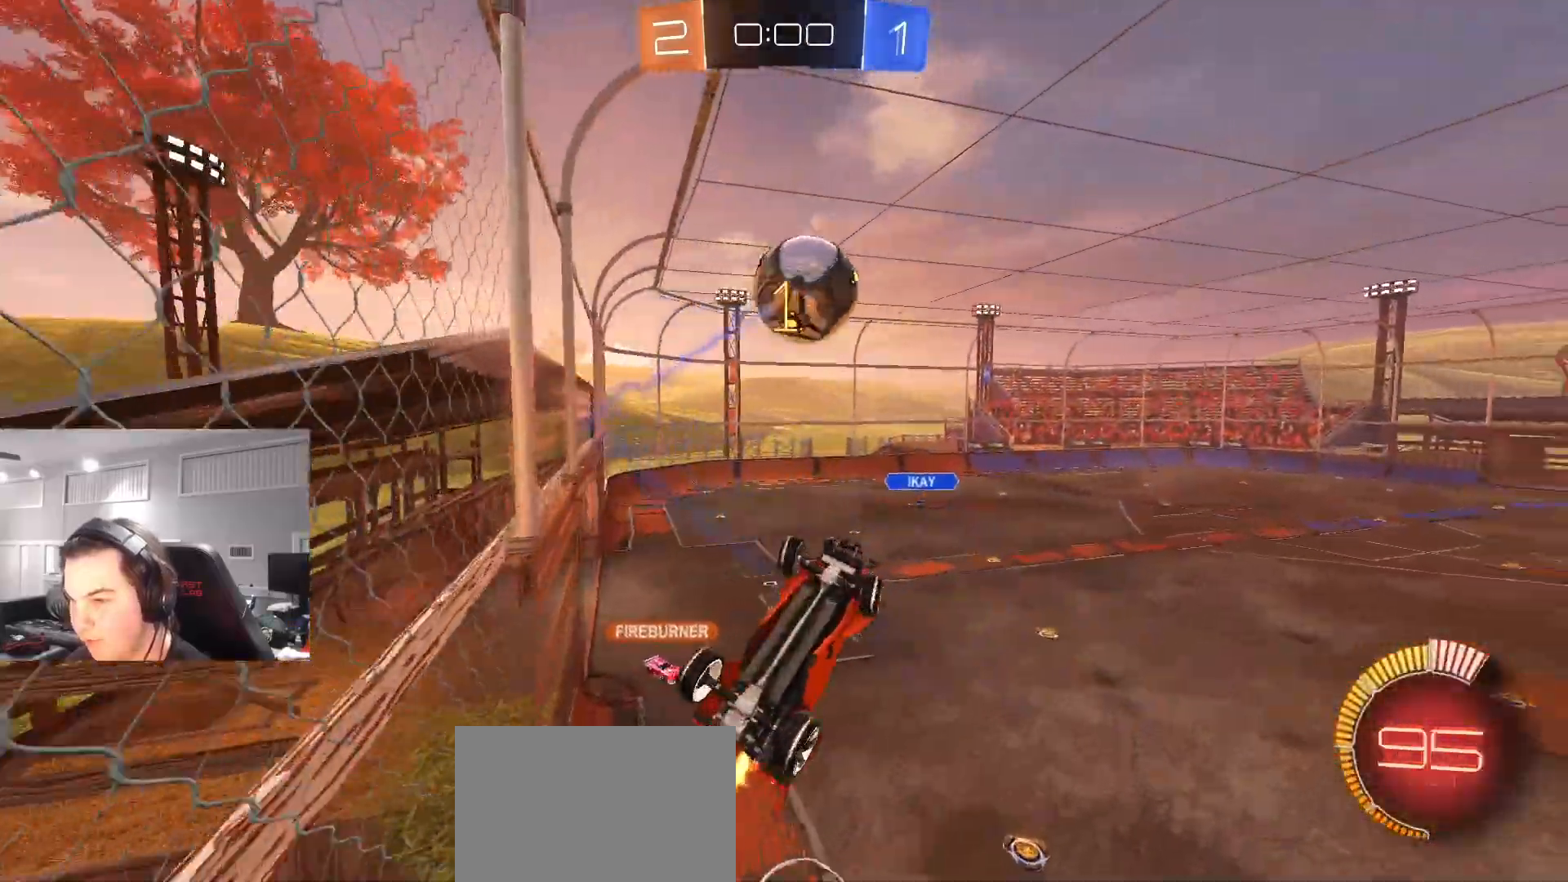
{"buttons": ["L1", "R2"], "left_stick": "up", "right_stick": "center", "events": [[17, "left_stick", "up-right"], [217, "left_stick", "down-right"], [267, "CIRCLE", "up"], [317, "left_stick", "center"], [367, "left_stick", "up"]]}
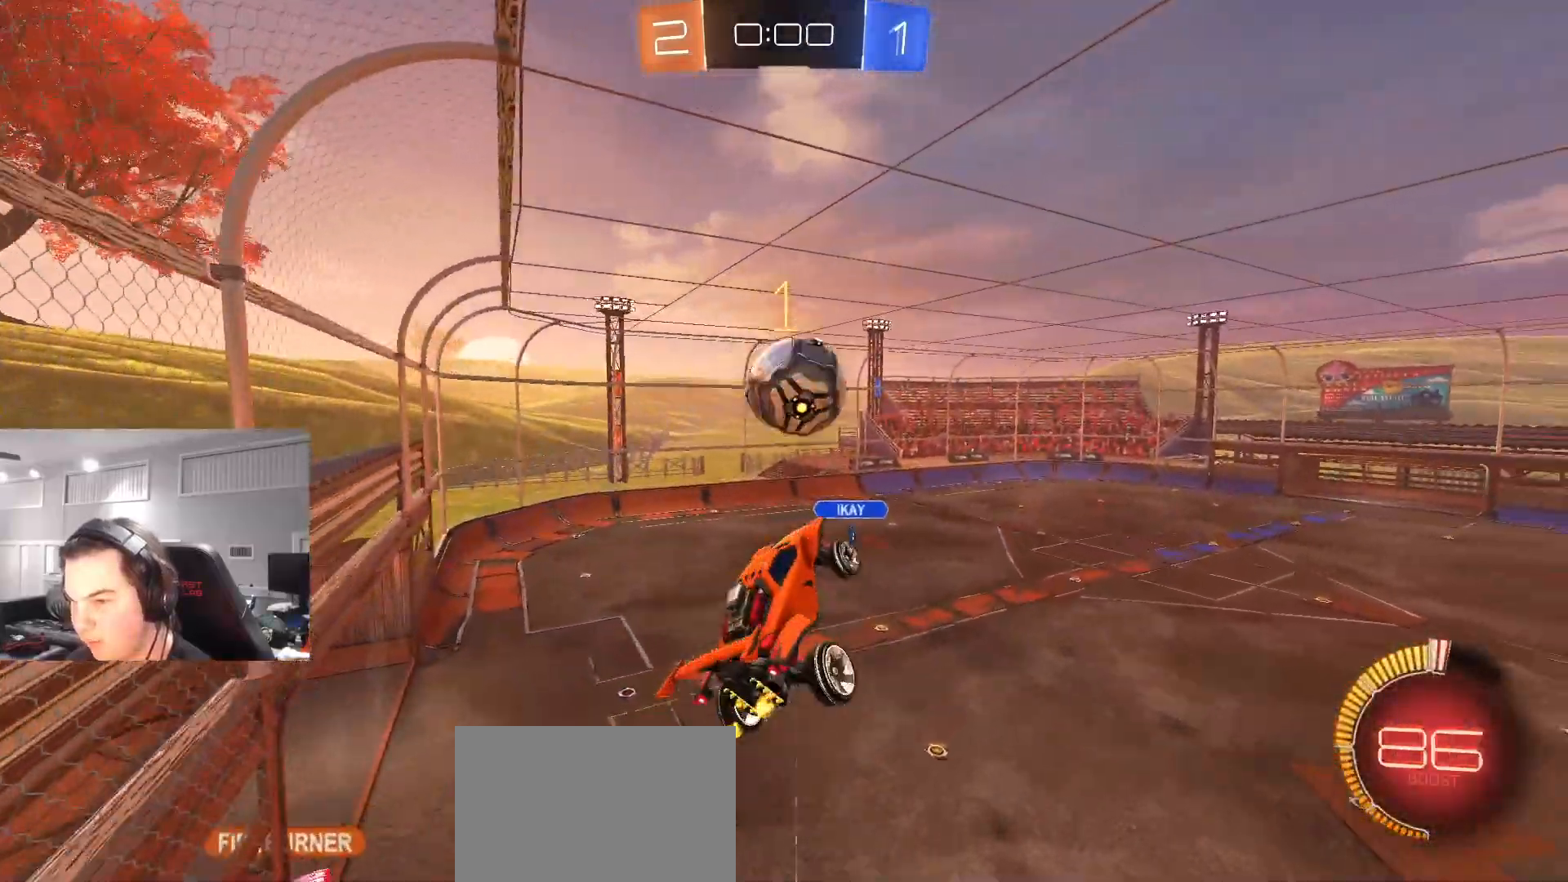
{"buttons": ["CIRCLE", "R2"], "left_stick": "up", "right_stick": "center", "events": [[67, "L1", "up"], [117, "CIRCLE", "down"], [117, "left_stick", "center"], [133, "CIRCLE", "up"], [217, "CIRCLE", "down"], [267, "CIRCLE", "up"], [283, "left_stick", "left"], [417, "left_stick", "up"], [433, "CIRCLE", "down"]]}
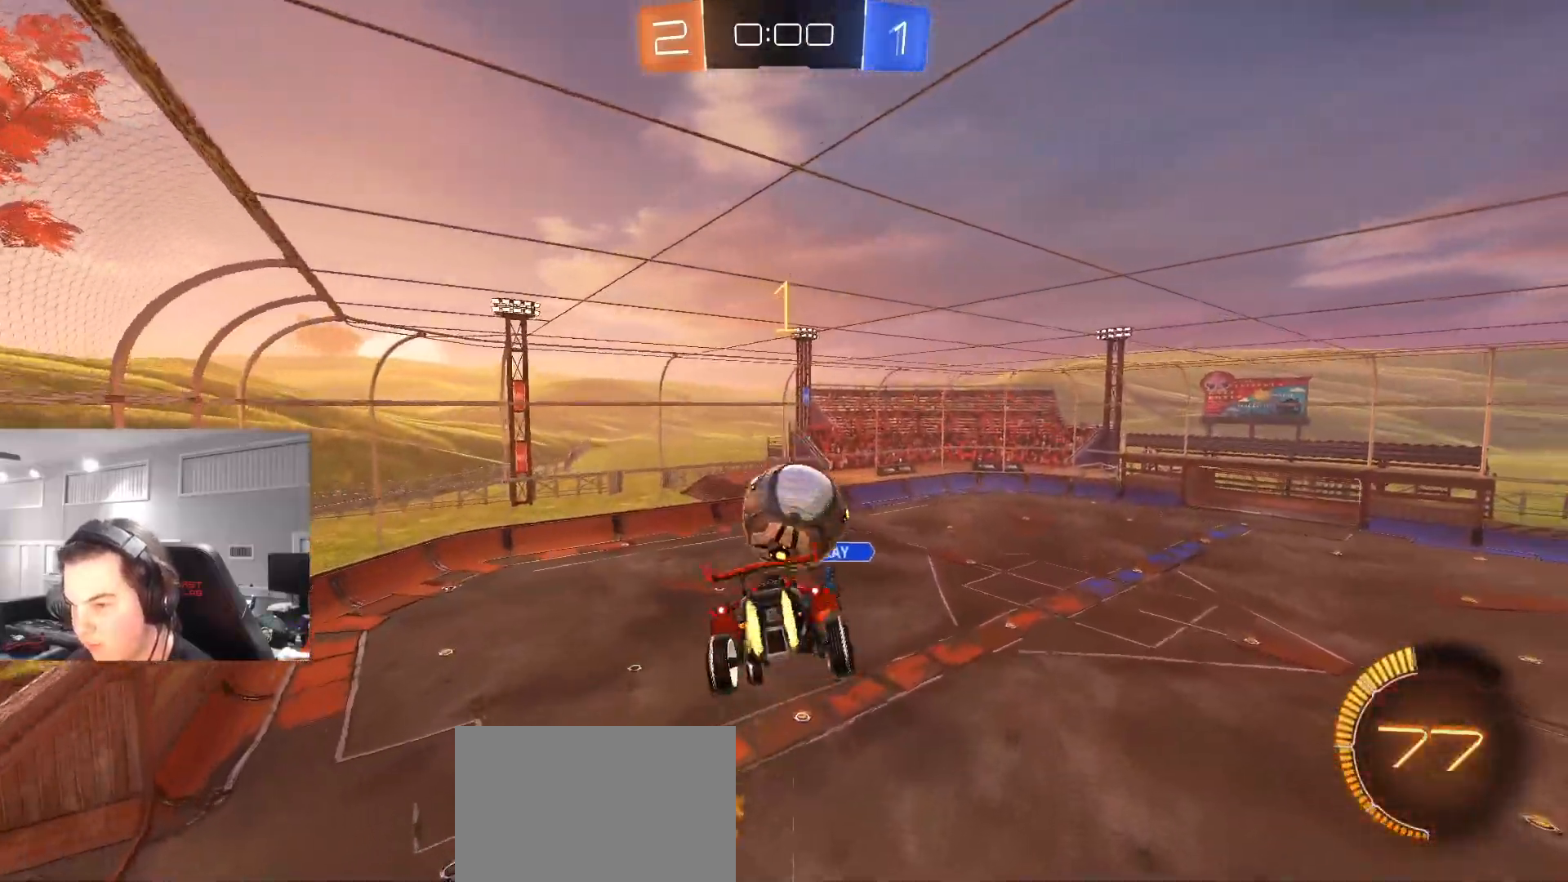
{"buttons": ["CIRCLE", "L1", "R2"], "left_stick": "up-right", "right_stick": "center", "events": [[50, "L1", "down"], [133, "left_stick", "down-right"], [350, "left_stick", "right"], [467, "left_stick", "up-right"]]}
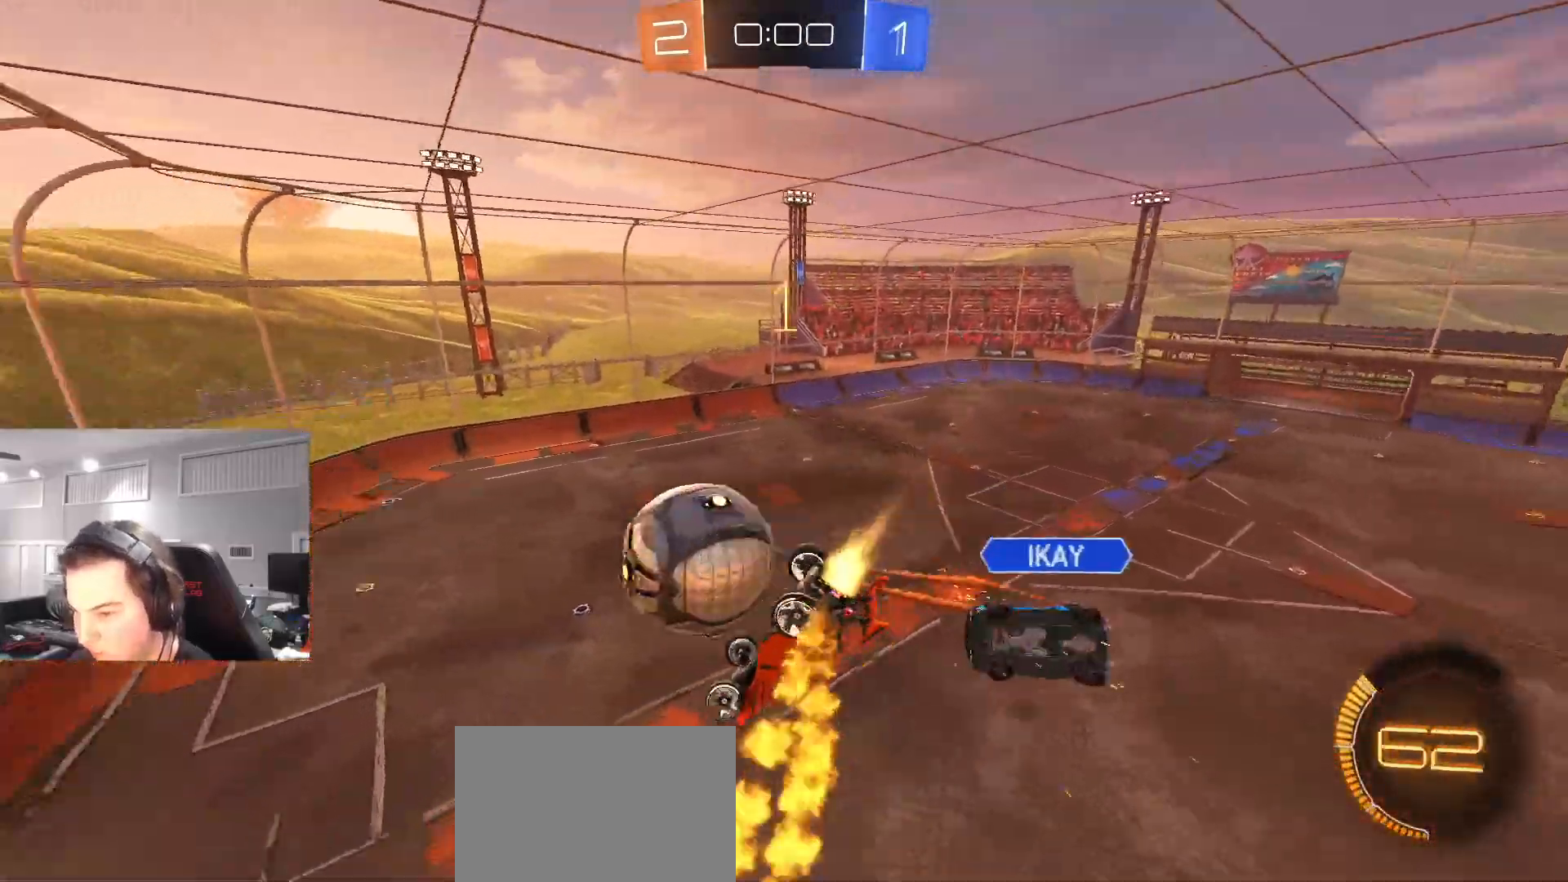
{"buttons": ["L1"], "left_stick": "down-right", "right_stick": "center", "events": [[283, "left_stick", "right"], [317, "CIRCLE", "up"], [383, "left_stick", "down-right"], [500, "R2", "up"]]}
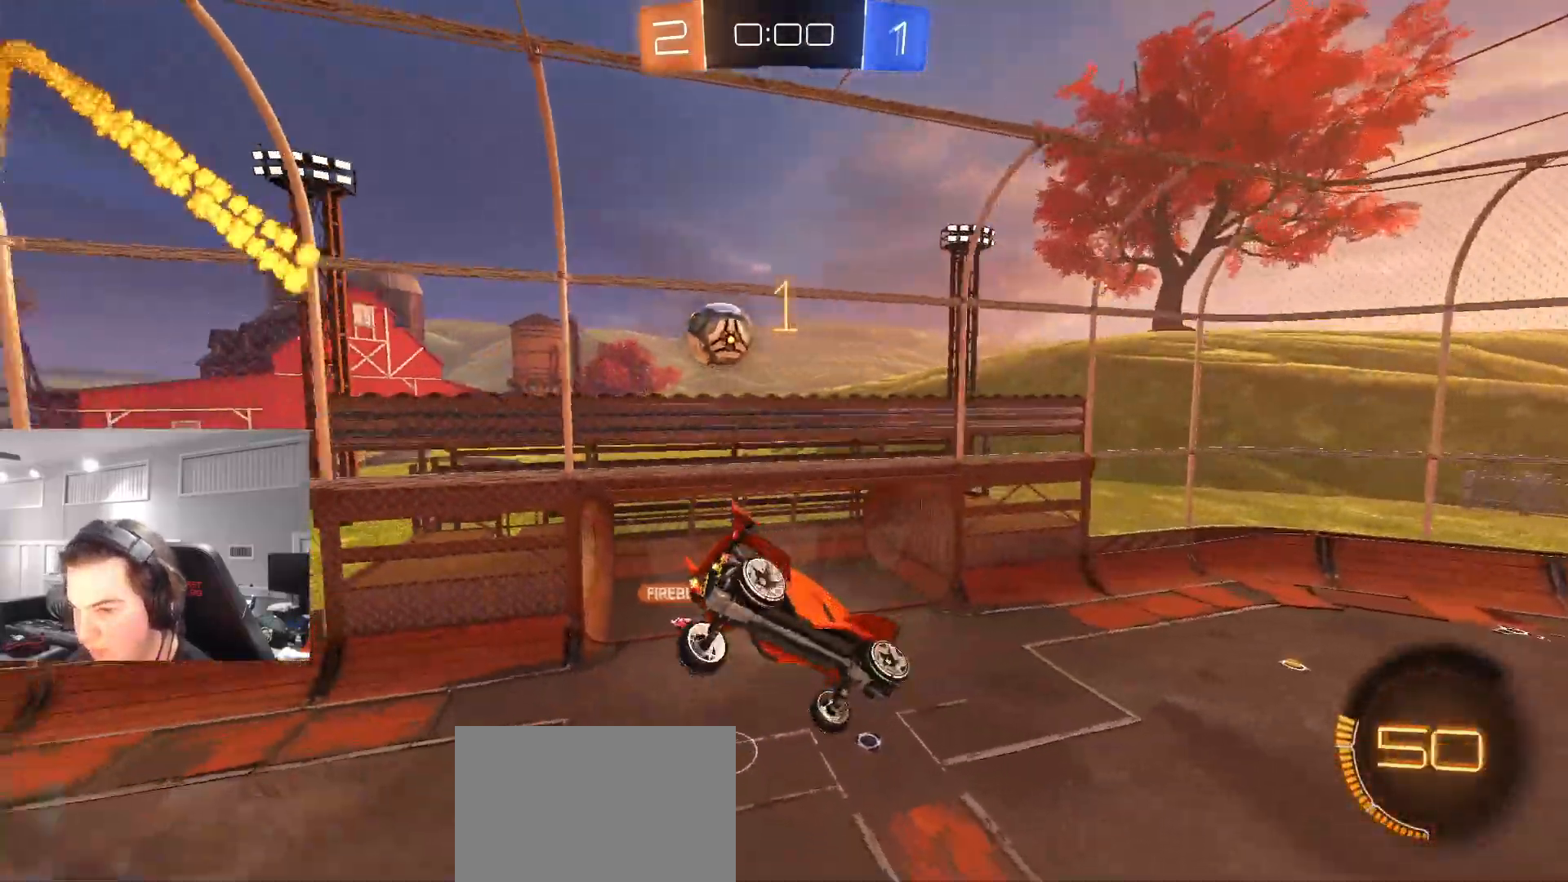
{"buttons": ["R2"], "left_stick": "center", "right_stick": "center", "events": [[83, "L1", "up"], [167, "left_stick", "center"], [217, "R2", "down"]]}
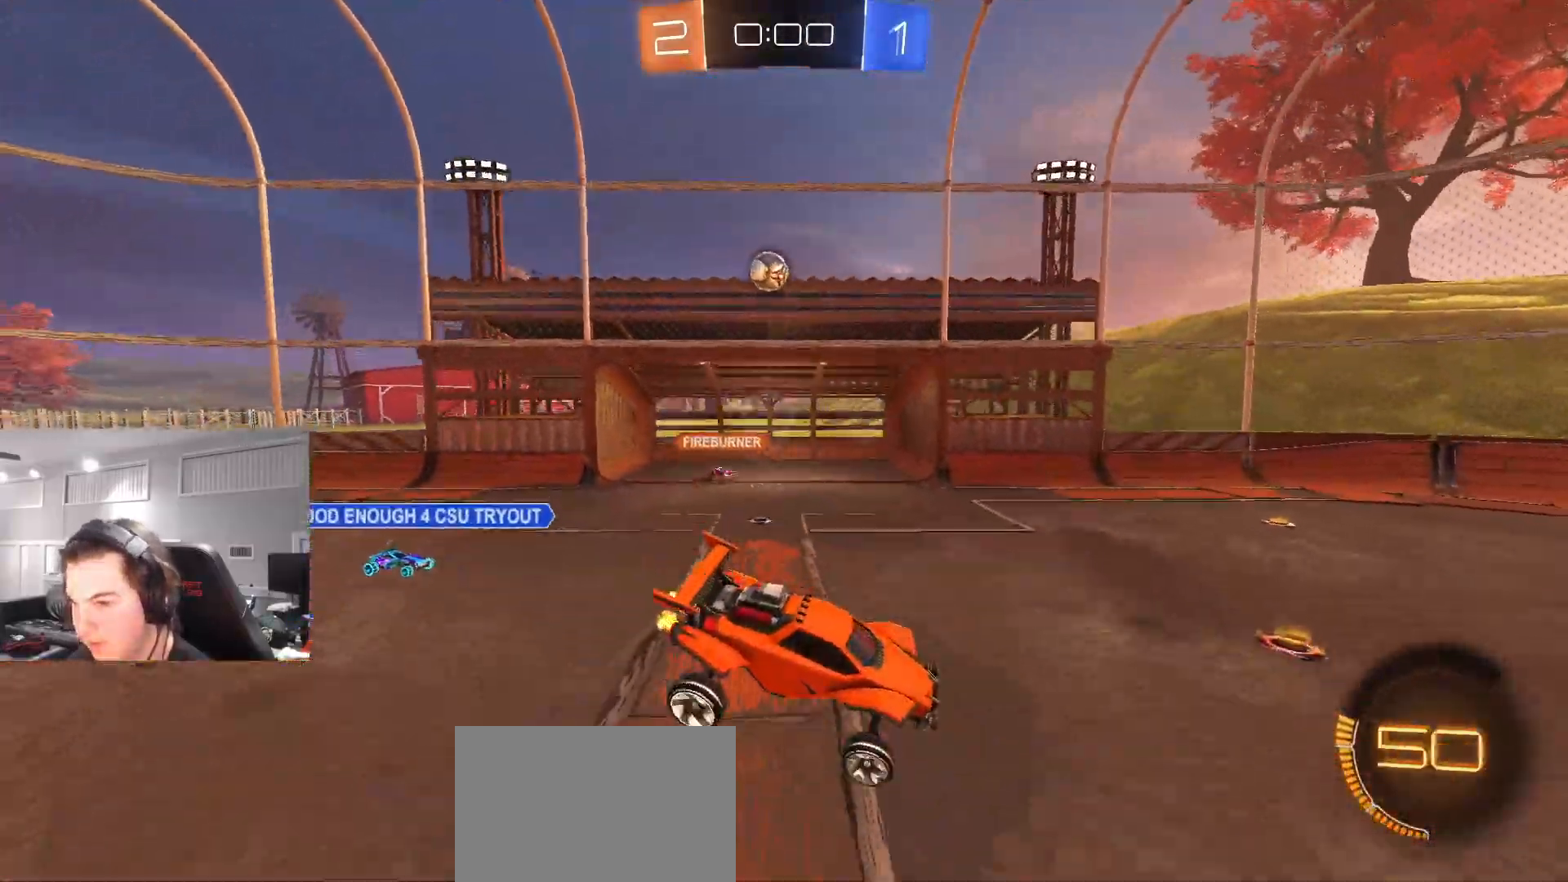
{"buttons": ["R2"], "left_stick": "center", "right_stick": "center", "events": [[117, "left_stick", "down-left"], [300, "left_stick", "left"], [500, "left_stick", "center"]]}
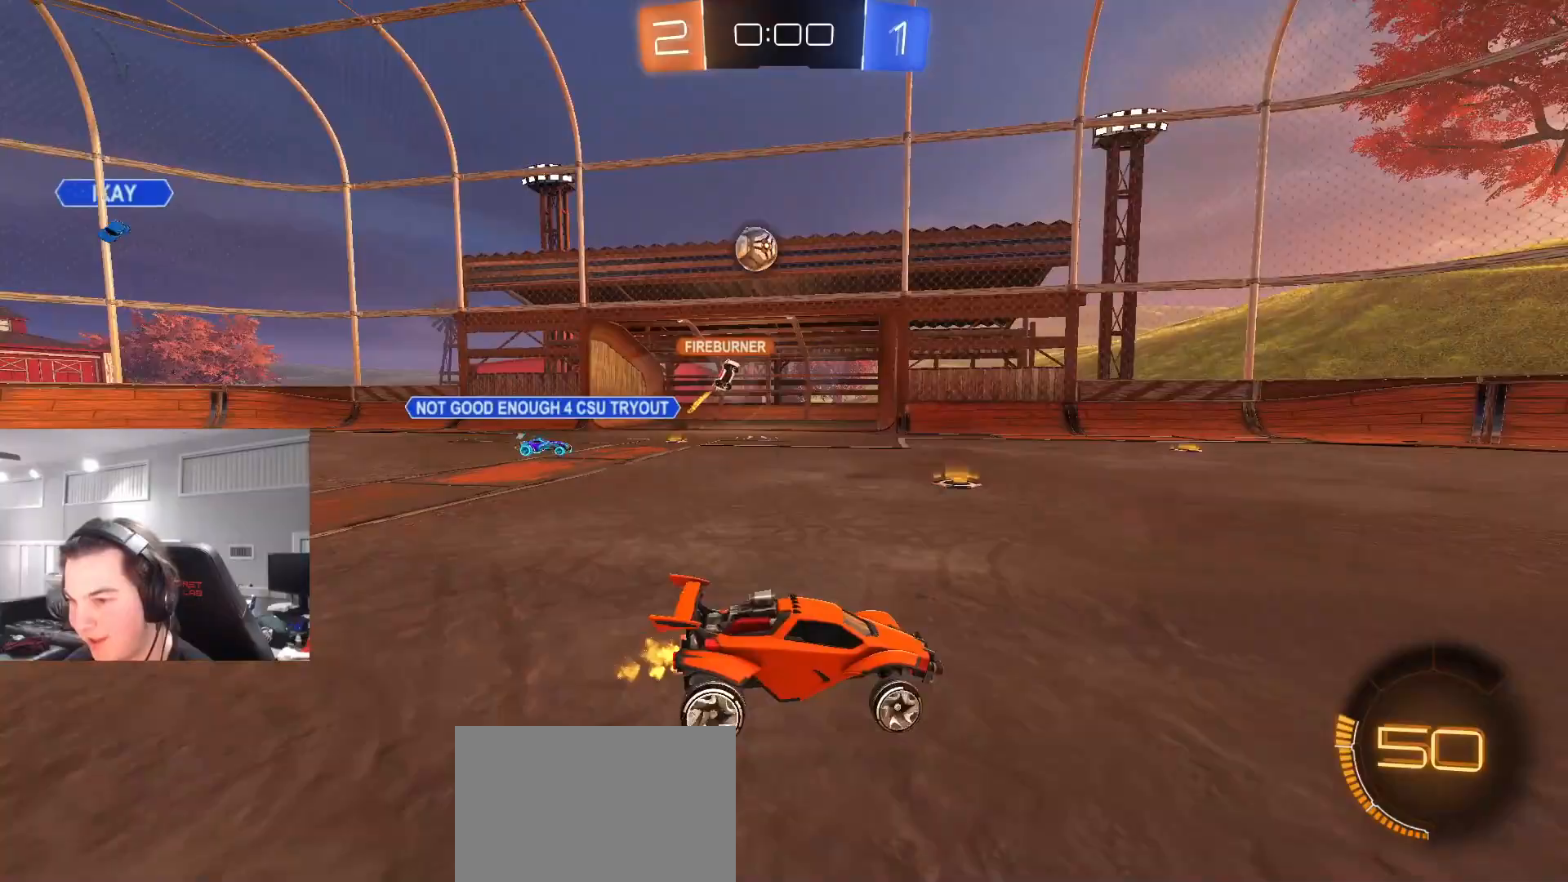
{"buttons": ["CIRCLE", "R2"], "left_stick": "right", "right_stick": "center", "events": [[117, "left_stick", "up-right"], [200, "left_stick", "right"], [350, "CIRCLE", "down"]]}
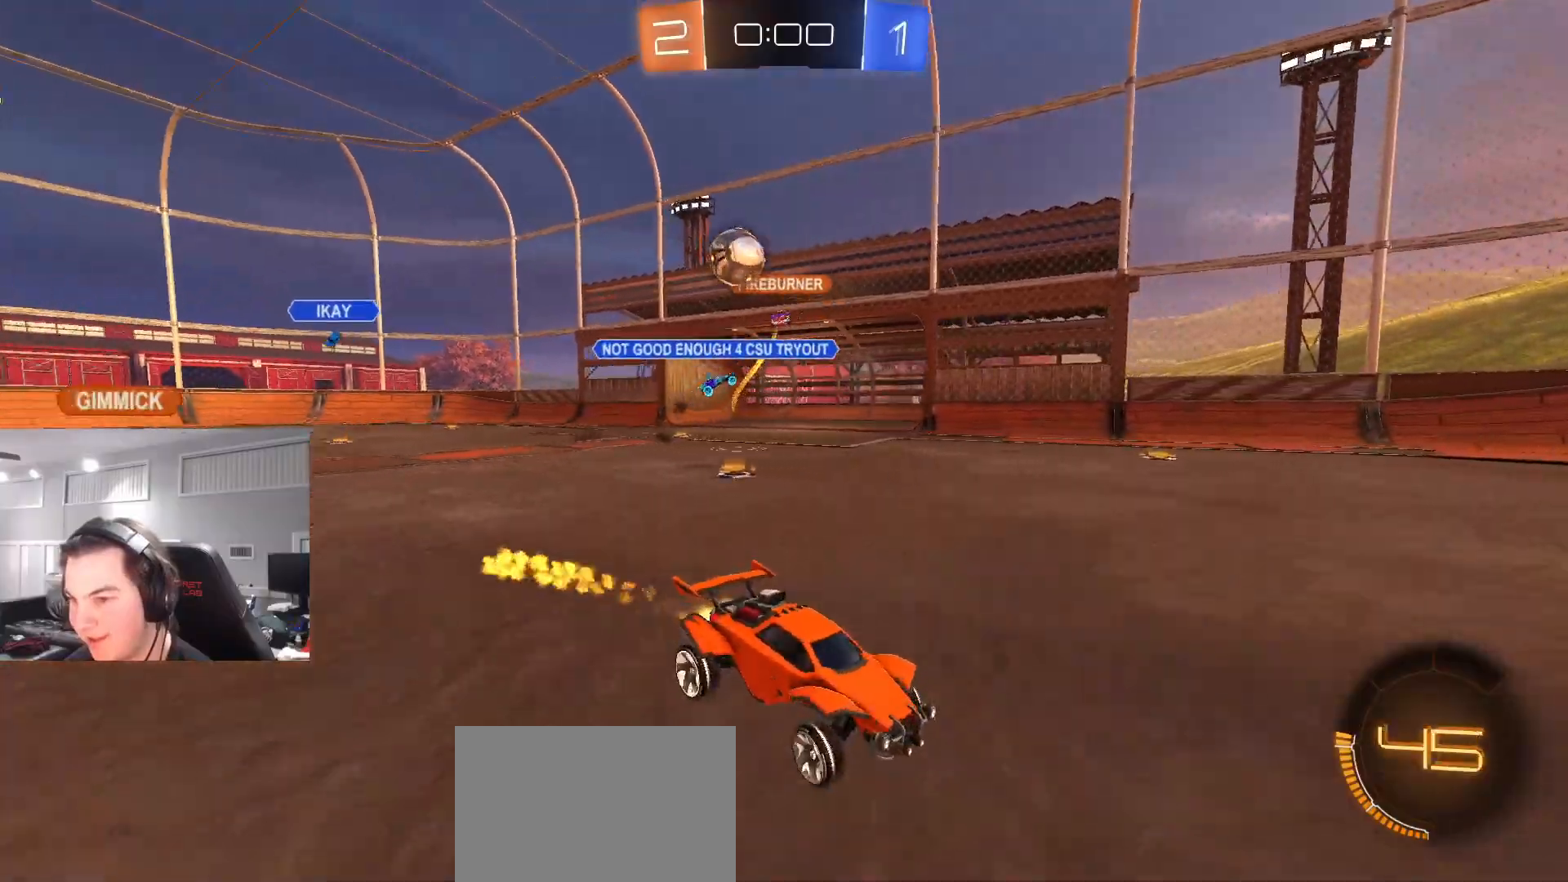
{"buttons": [], "left_stick": "right", "right_stick": "center", "events": [[150, "L1", "down"], [217, "CIRCLE", "up"], [283, "L1", "up"], [500, "R2", "up"]]}
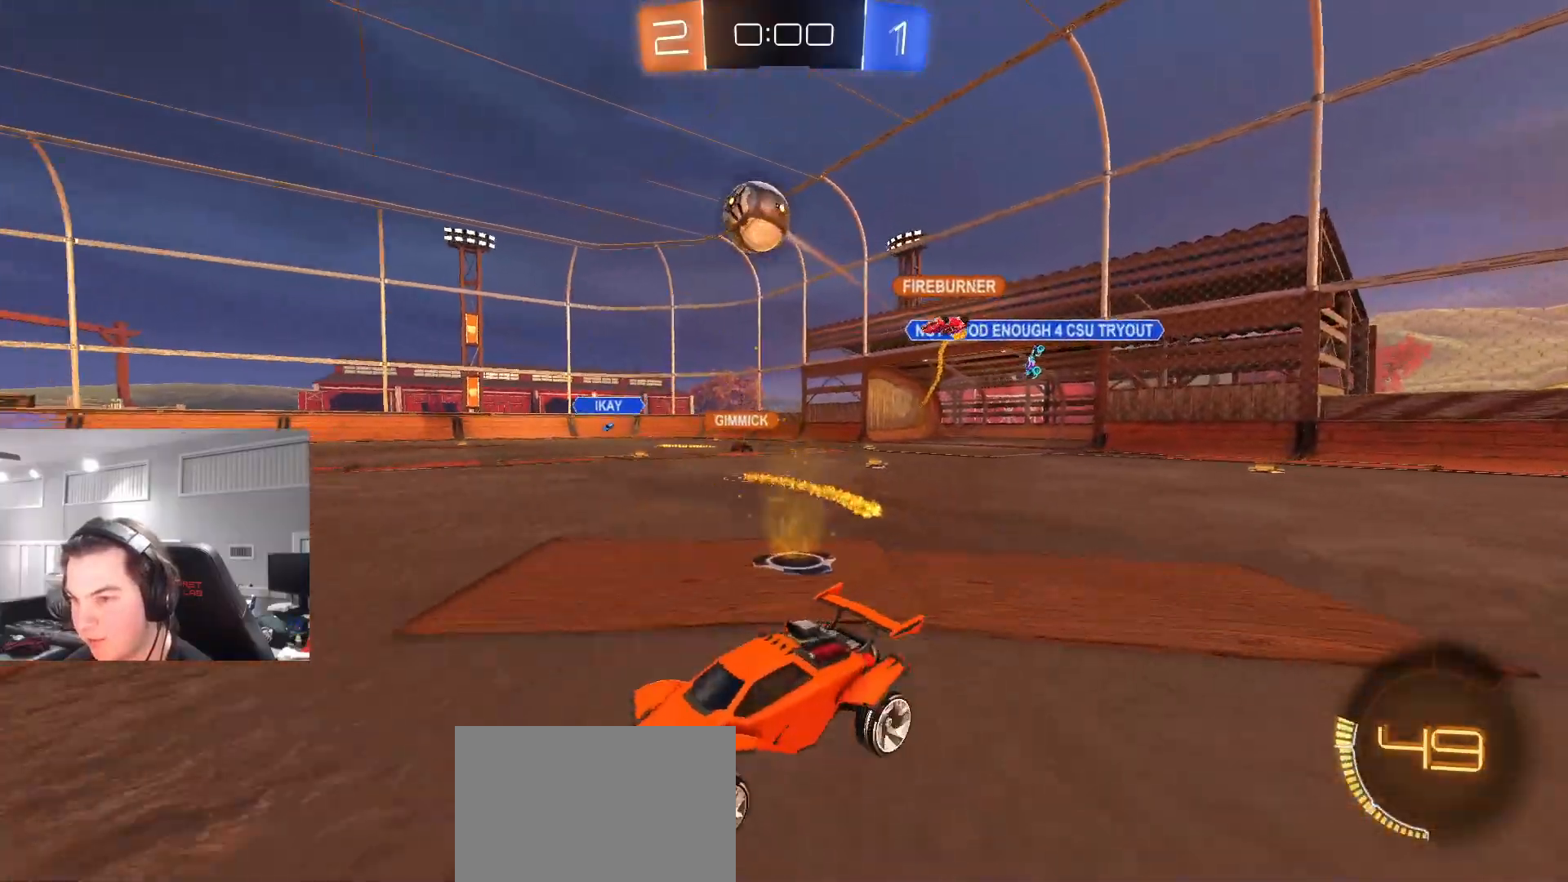
{"buttons": ["CIRCLE", "L1", "R2"], "left_stick": "left", "right_stick": "center", "events": [[83, "CROSS", "down"], [133, "left_stick", "down"], [150, "R2", "down"], [267, "CROSS", "up"], [300, "L1", "down"], [317, "CIRCLE", "down"], [383, "left_stick", "left"]]}
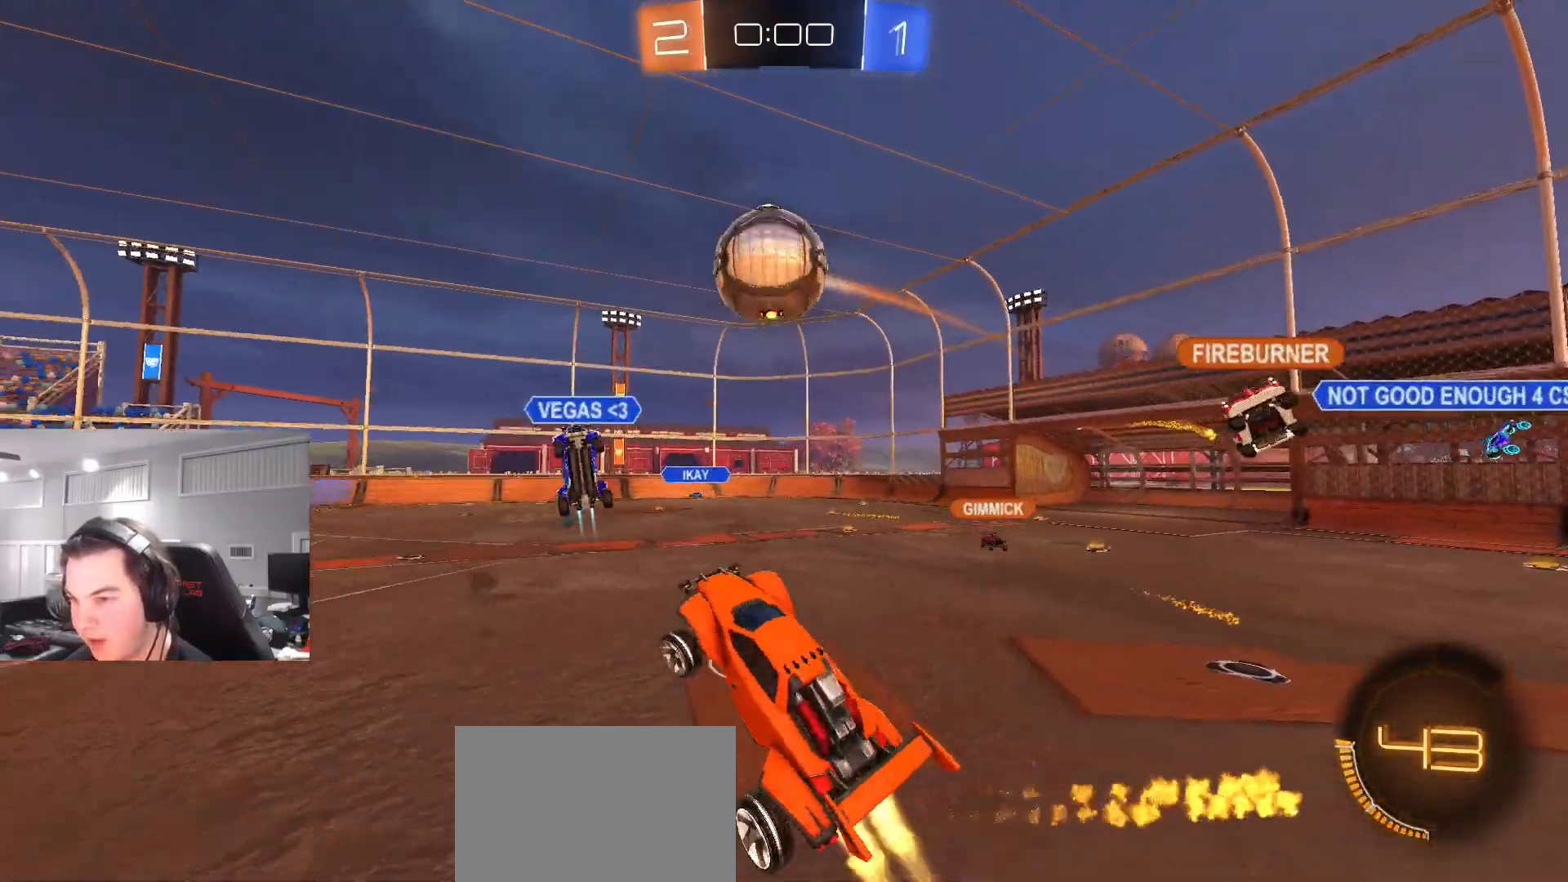
{"buttons": ["CIRCLE", "L1", "R2"], "left_stick": "down-left", "right_stick": "center", "events": [[117, "CIRCLE", "up"], [200, "L1", "up"], [200, "left_stick", "center"], [283, "CIRCLE", "down"], [333, "left_stick", "left"], [433, "L1", "down"], [467, "left_stick", "down-left"]]}
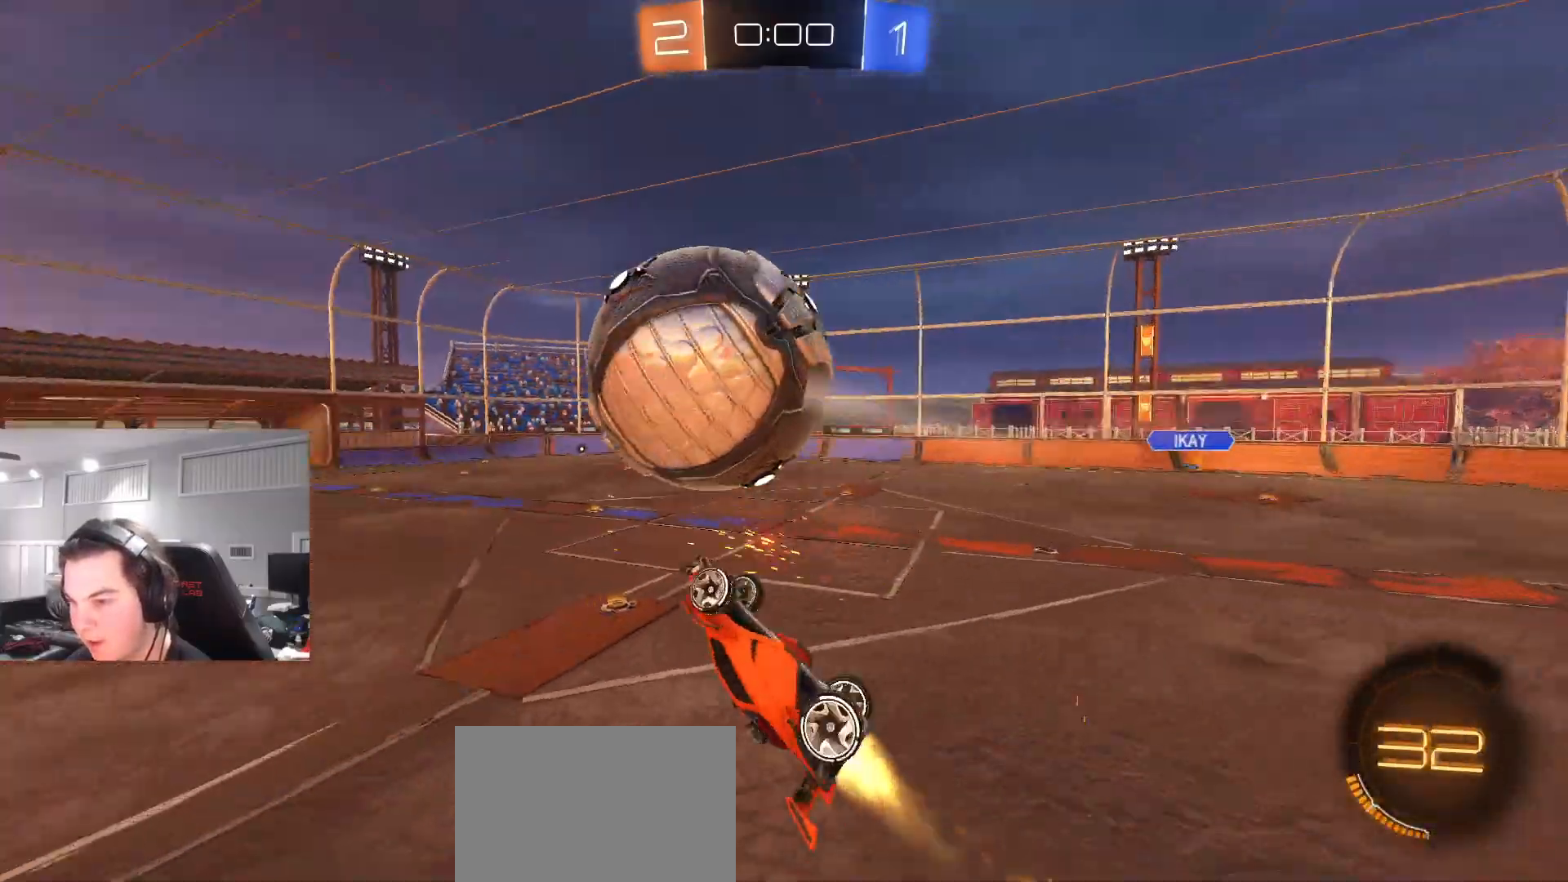
{"buttons": ["CROSS", "CIRCLE", "L1", "R2"], "left_stick": "up-right", "right_stick": "center", "events": [[50, "left_stick", "left"], [450, "CROSS", "down"], [483, "left_stick", "up-right"]]}
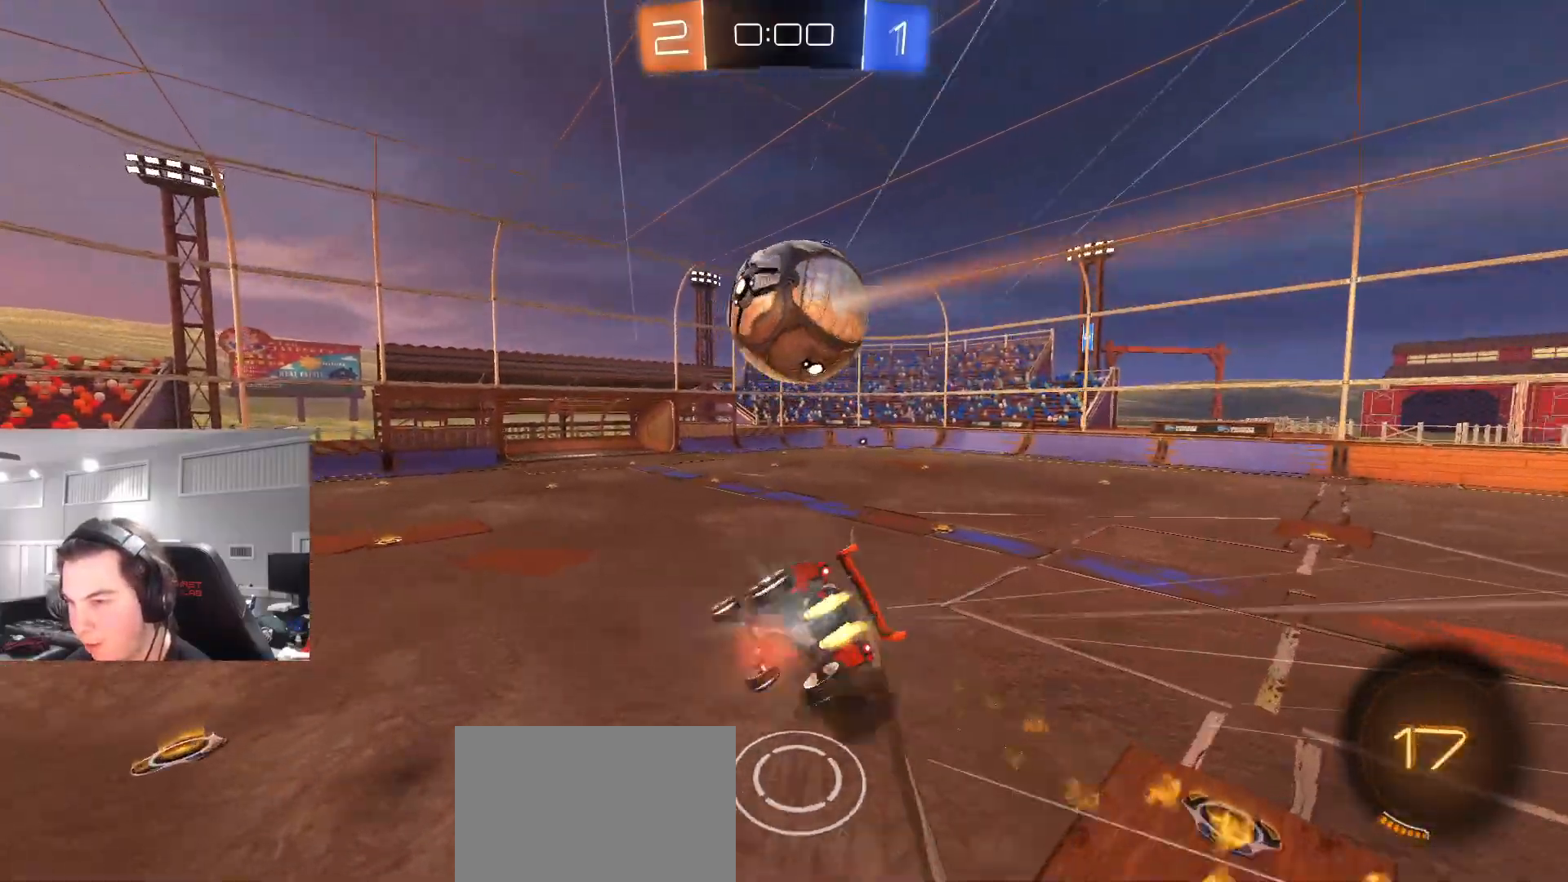
{"buttons": ["CIRCLE", "R2"], "left_stick": "down", "right_stick": "center", "events": [[150, "L3", "down"], [167, "CROSS", "up"], [183, "left_stick", "down-right"], [217, "CIRCLE", "up"], [283, "L1", "up"], [283, "R2", "up"], [300, "L3", "up"], [317, "R2", "down"], [317, "left_stick", "down"], [483, "CIRCLE", "down"]]}
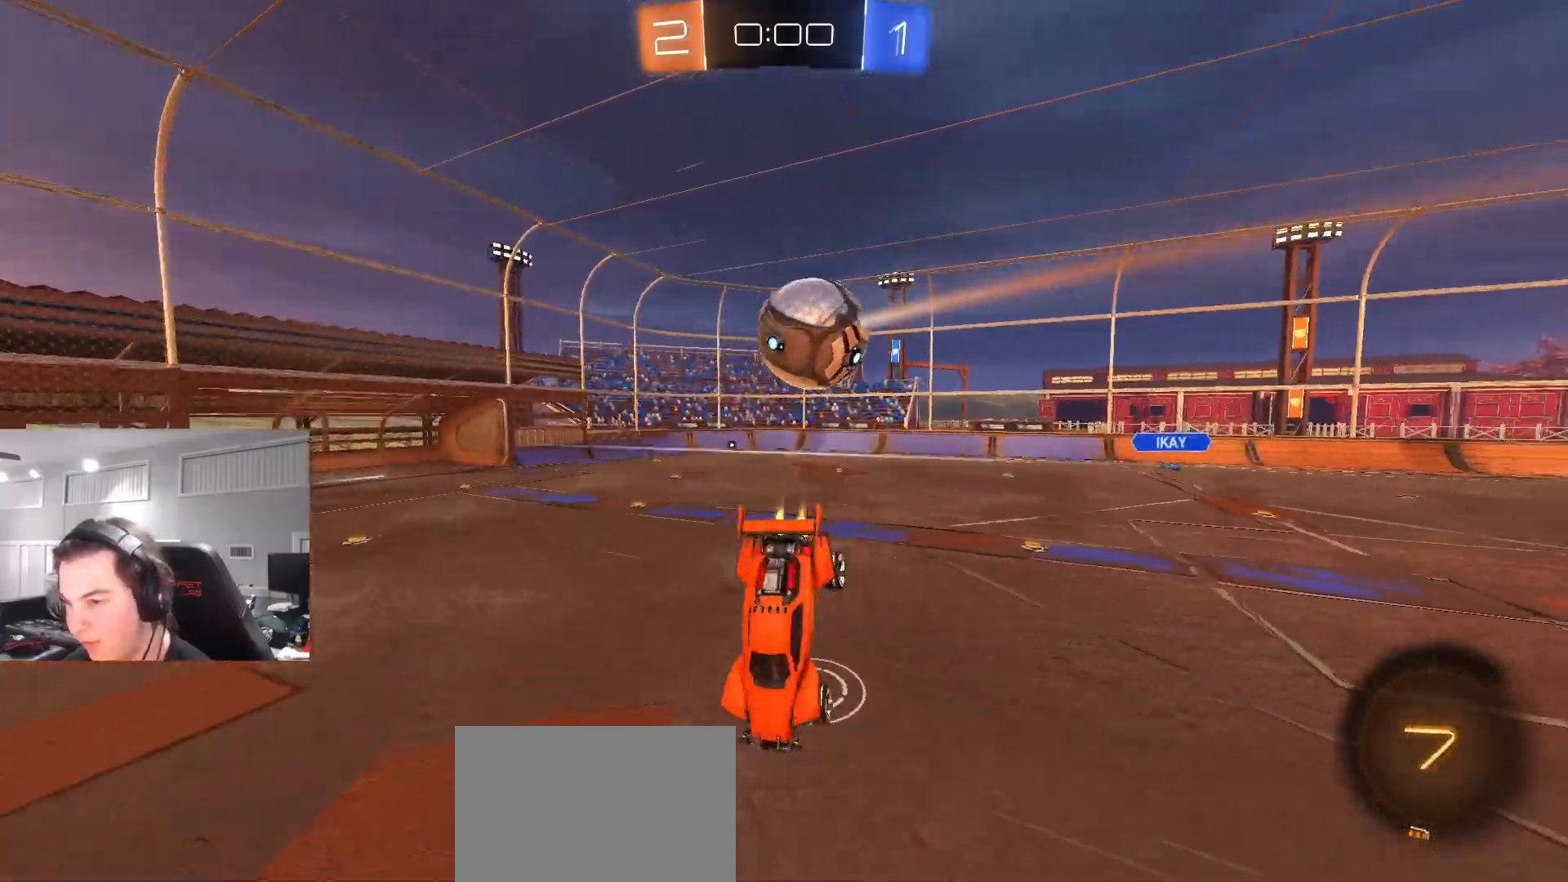
{"buttons": ["CIRCLE", "TRIANGLE", "L1", "R2"], "left_stick": "right", "right_stick": "center", "events": [[167, "left_stick", "down-right"], [283, "left_stick", "right"], [383, "TRIANGLE", "down"], [417, "L1", "down"]]}
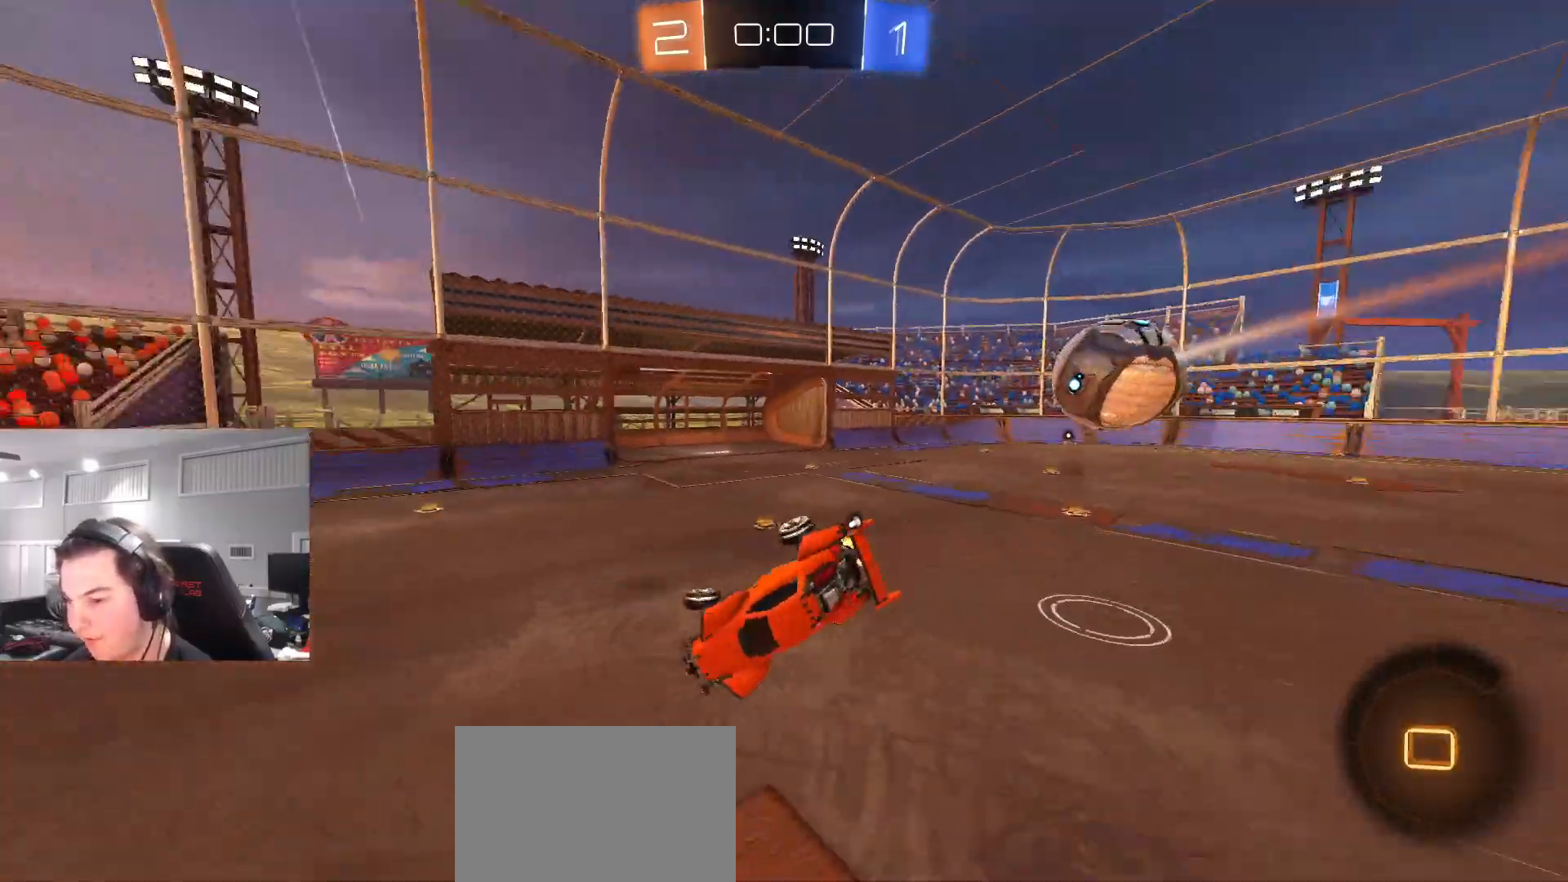
{"buttons": ["R2"], "left_stick": "down-right", "right_stick": "center", "events": [[17, "TRIANGLE", "up"], [133, "TRIANGLE", "down"], [183, "left_stick", "down-right"], [283, "TRIANGLE", "up"], [350, "L1", "up"], [500, "CIRCLE", "up"]]}
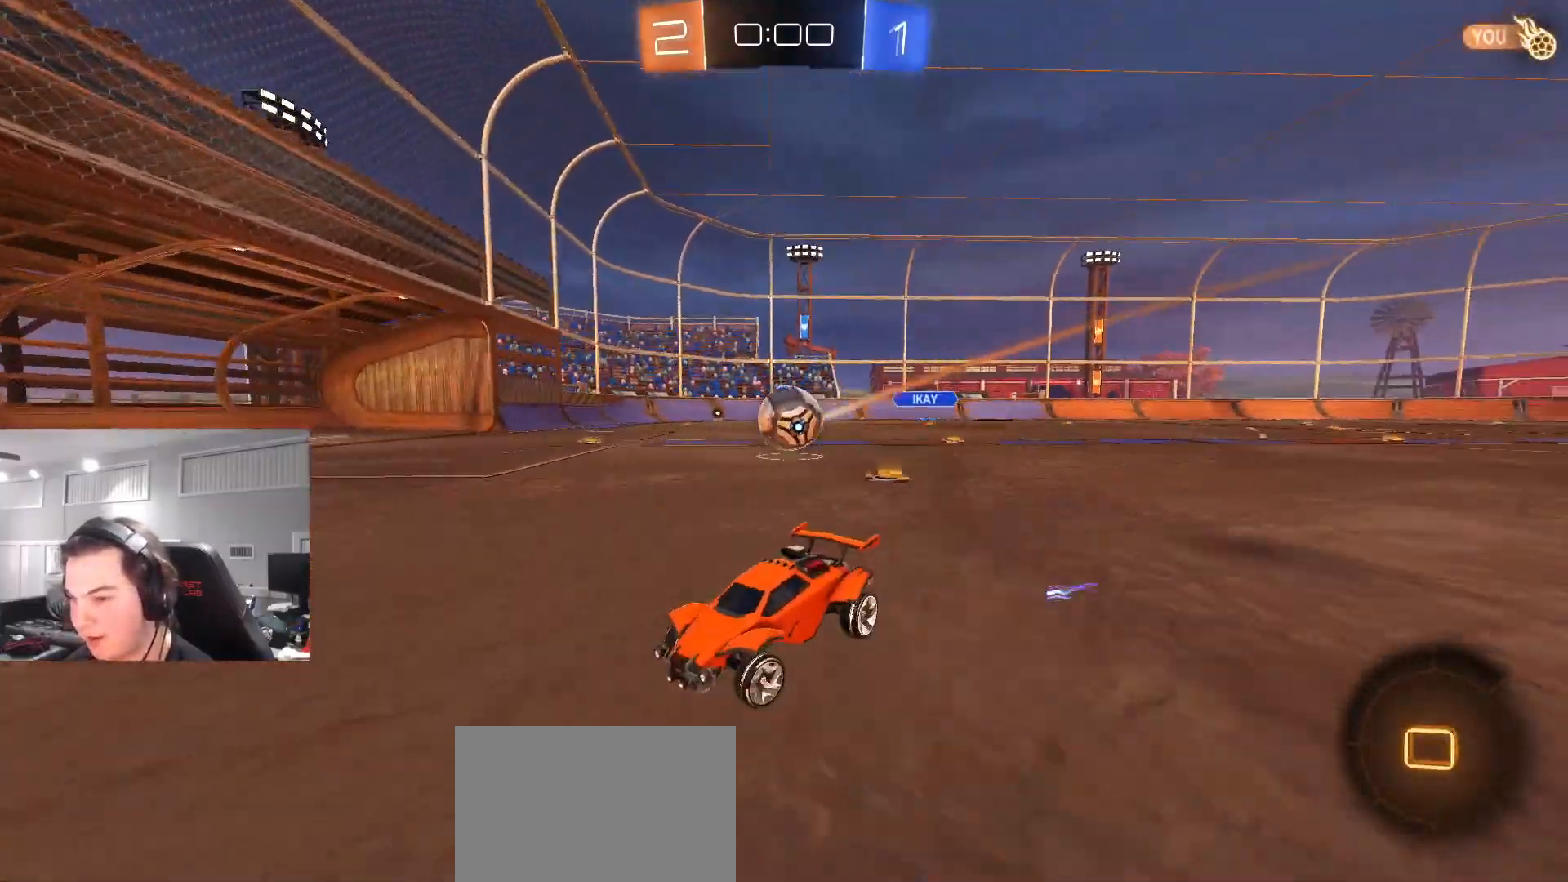
{"buttons": [], "left_stick": "center", "right_stick": "center", "events": [[33, "left_stick", "center"], [233, "TRIANGLE", "down"], [333, "R2", "up"], [333, "TRIANGLE", "up"], [400, "TRIANGLE", "down"], [500, "TRIANGLE", "up"]]}